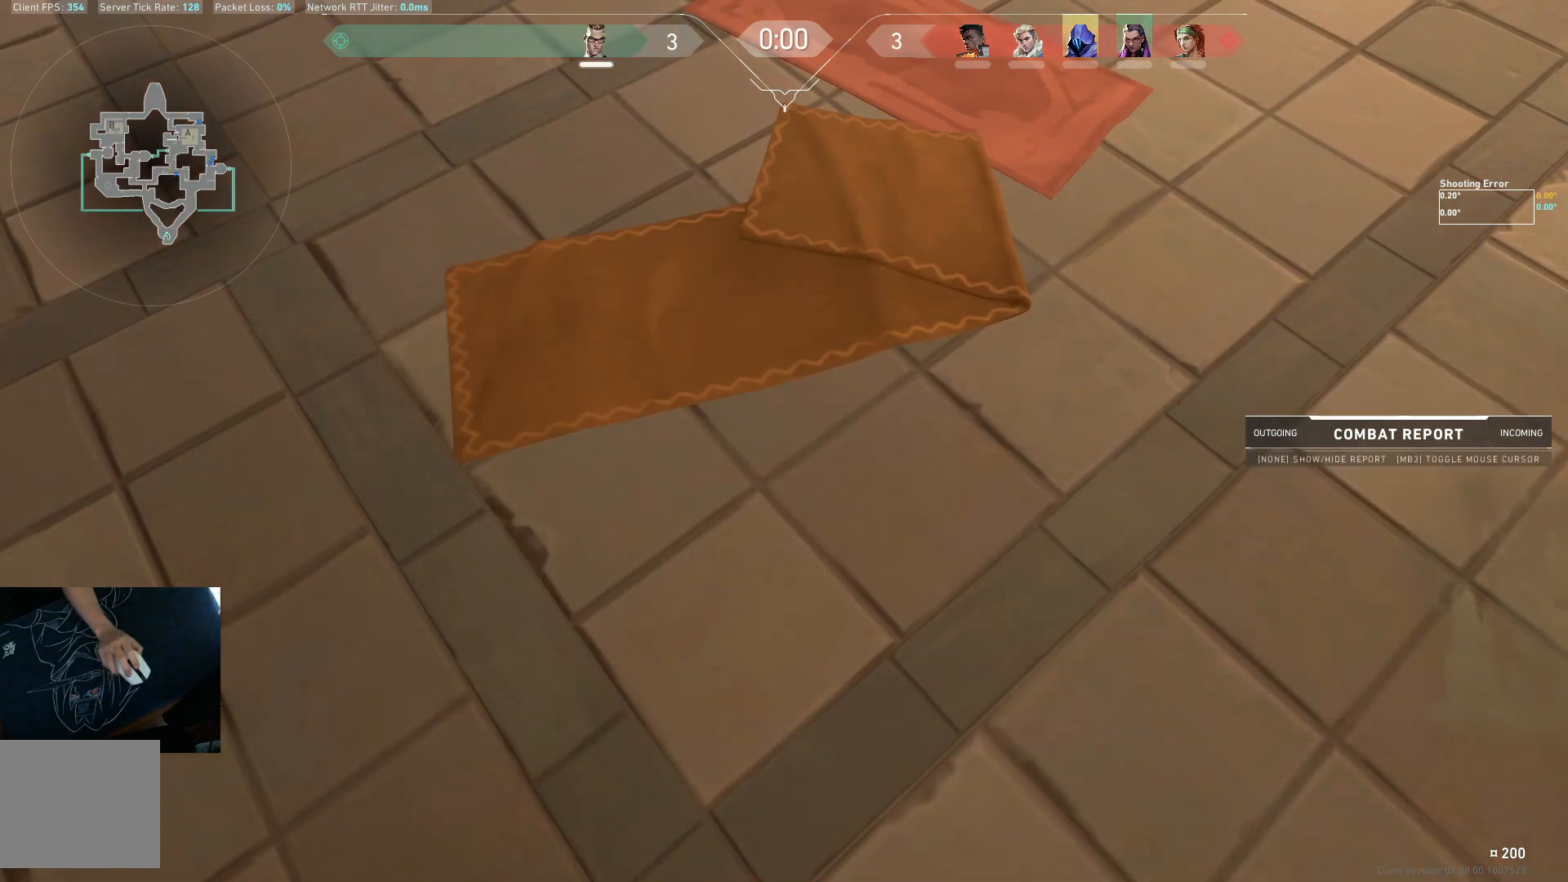
Gameplay with keyboard; each line is a JSON object with the keys held at the frame after it. "events" lists presses ("down") and releases ("up") of "a", "ctrl", "d", "e", "q", "s", "shift", "space" and "w" between this image and that frame as [ms after this image, input, new state], when the widget could be followed in between. No other keys are recorded. Mouse input is not recorded.
{"keys": ["w"], "events": [[417, "w", "down"]]}
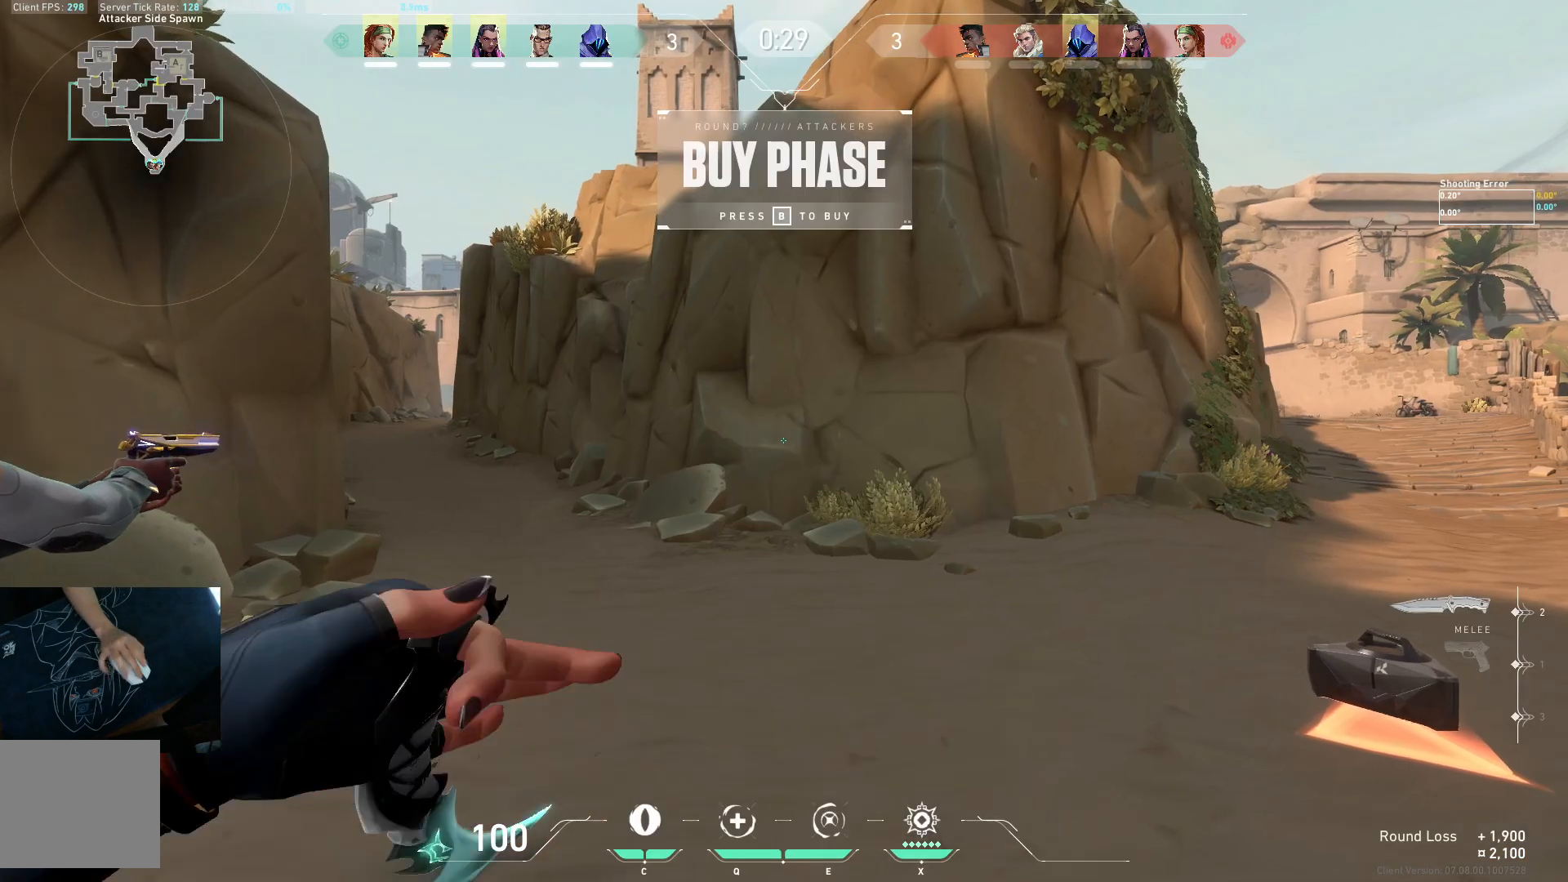
{"keys": ["w"], "events": []}
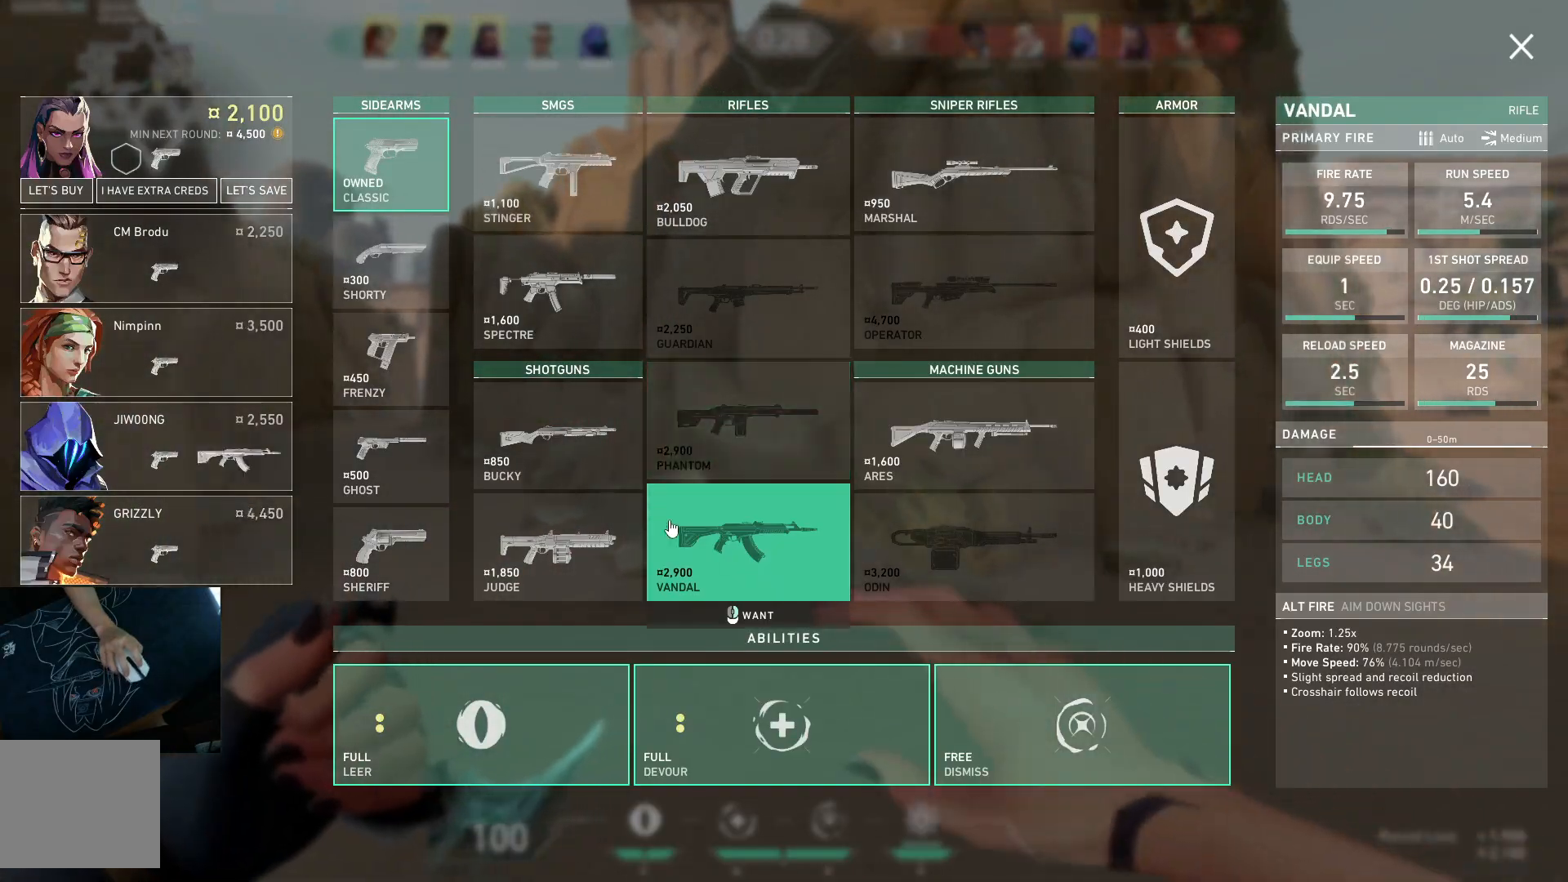
{"keys": ["d", "w"], "events": [[400, "d", "down"]]}
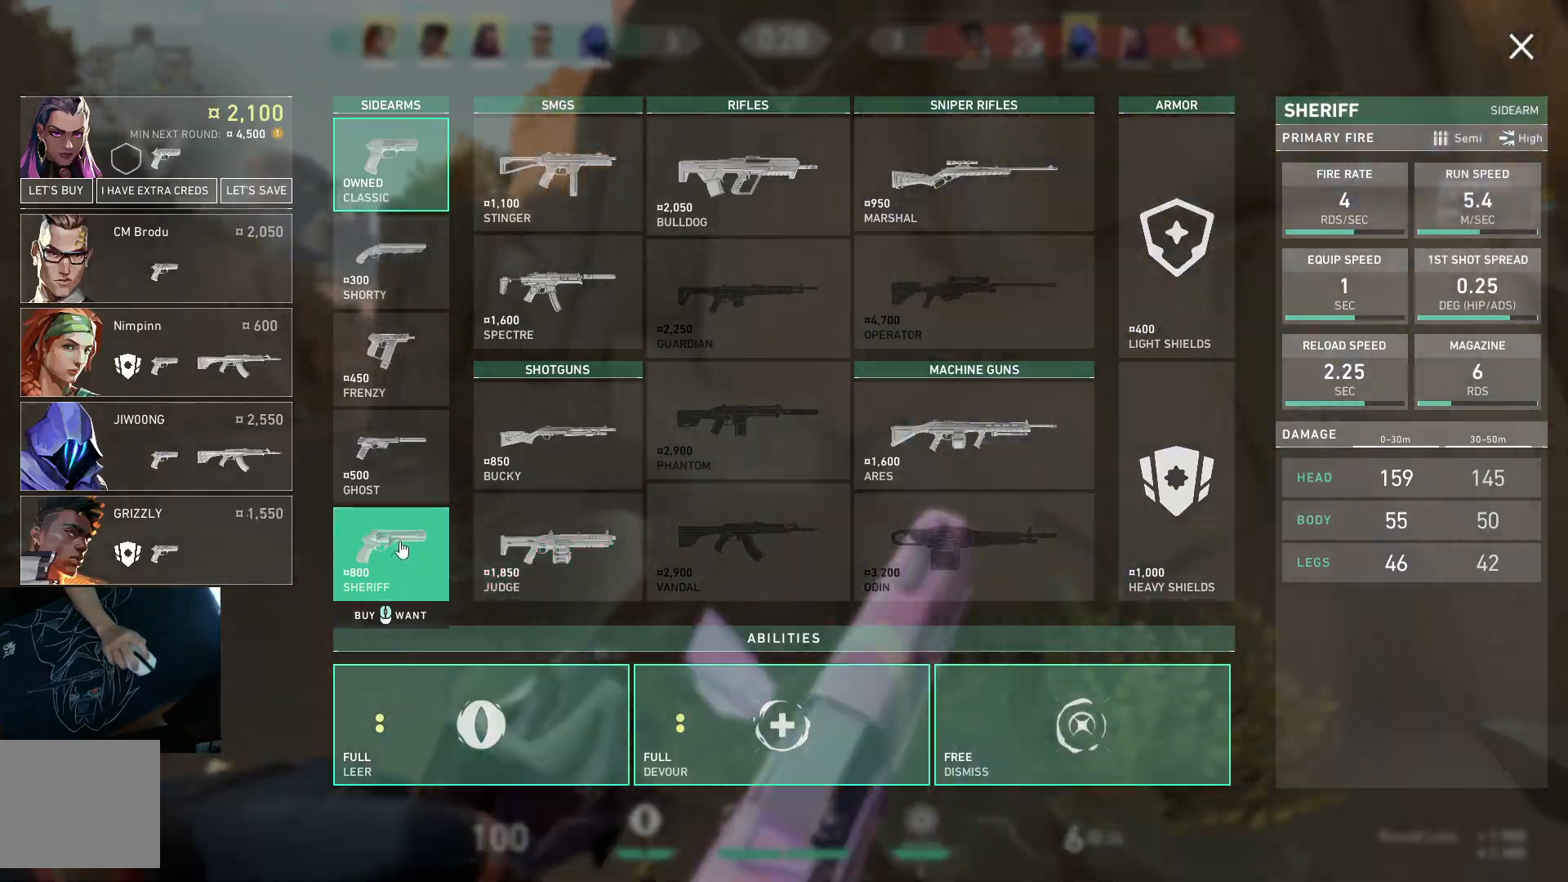
{"keys": ["d", "w"], "events": []}
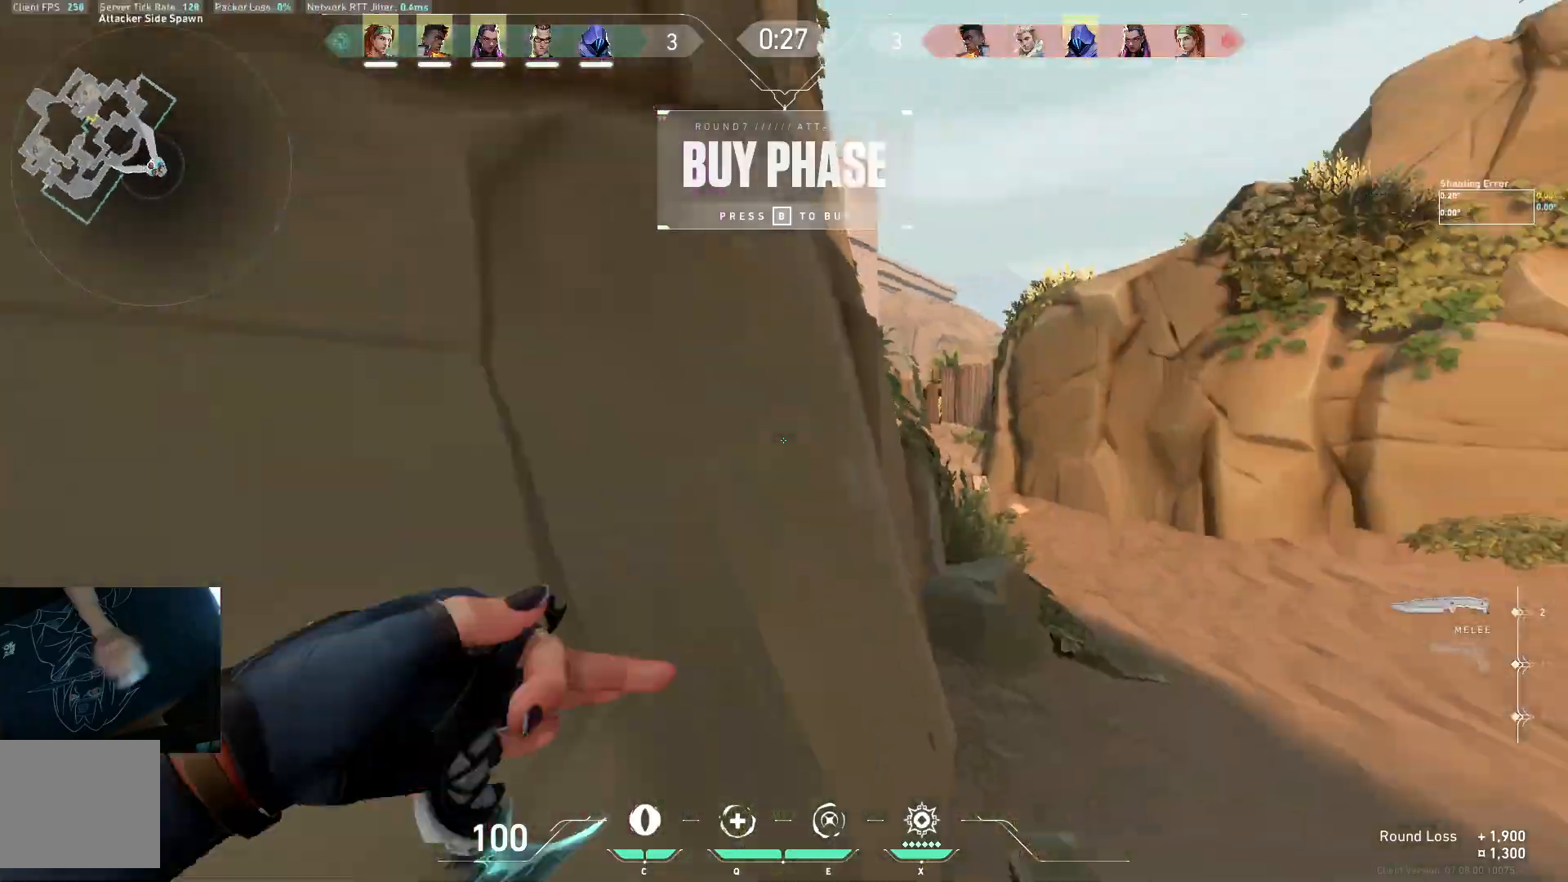
{"keys": ["w"], "events": [[433, "d", "up"]]}
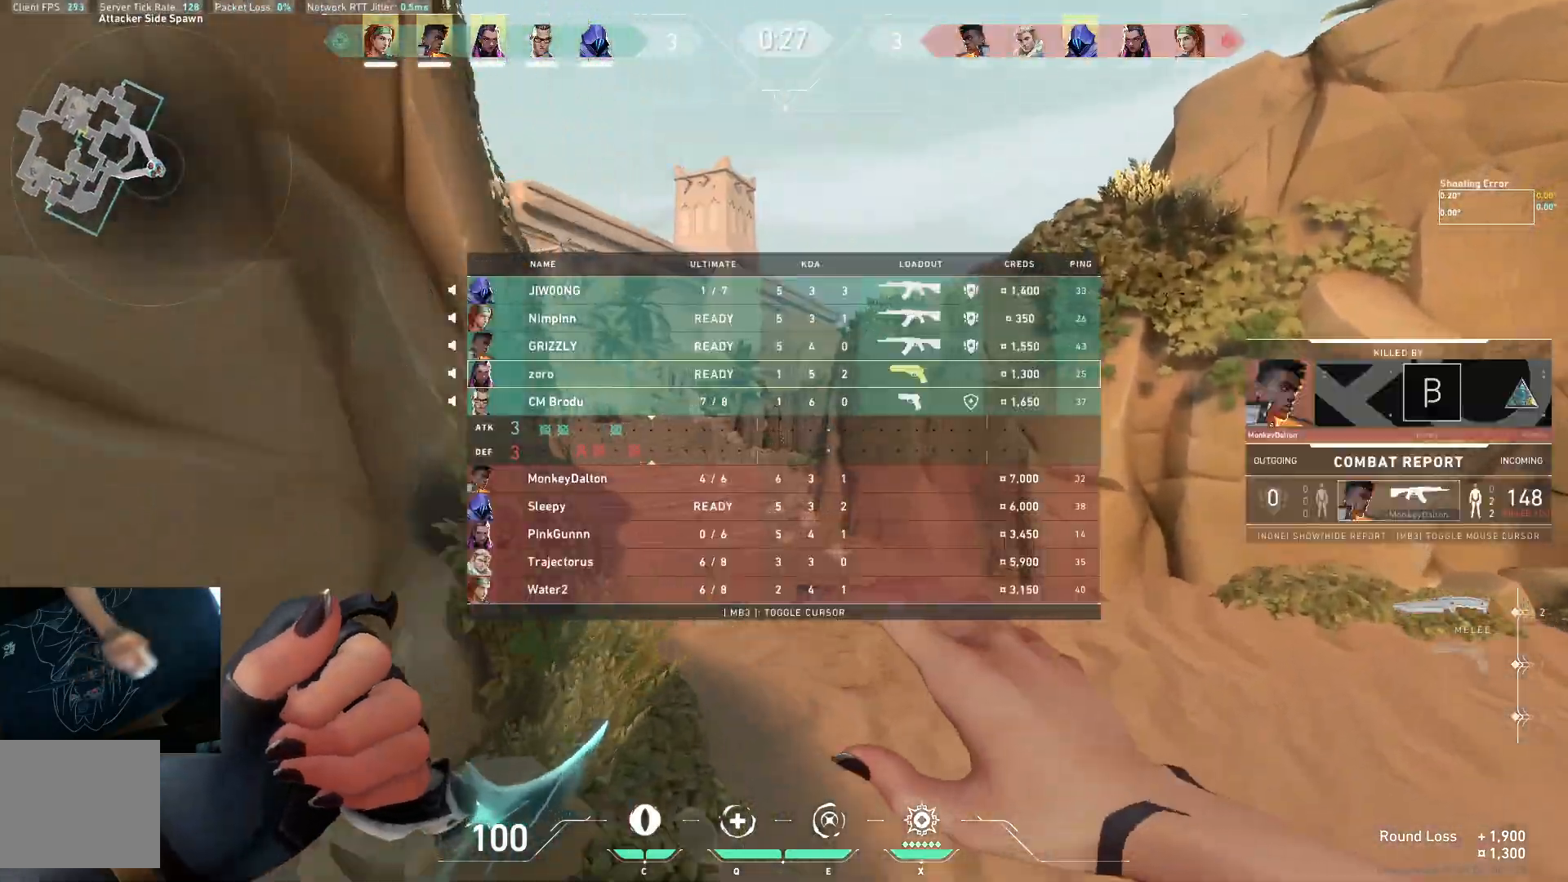
{"keys": ["w"], "events": []}
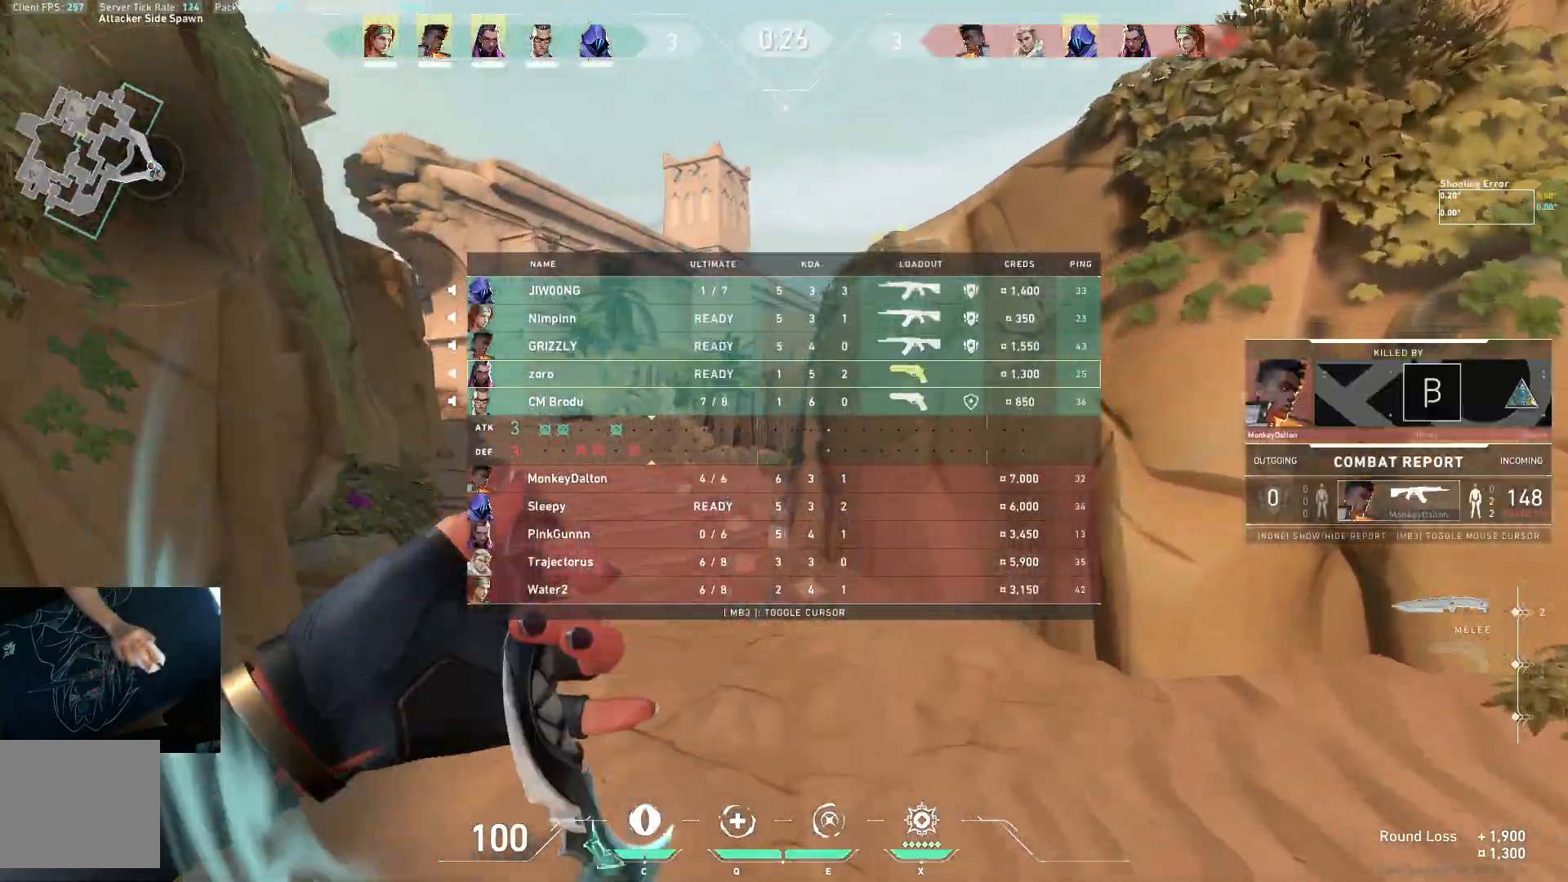
{"keys": ["d", "w"], "events": [[233, "space", "down"], [350, "d", "down"], [400, "space", "up"]]}
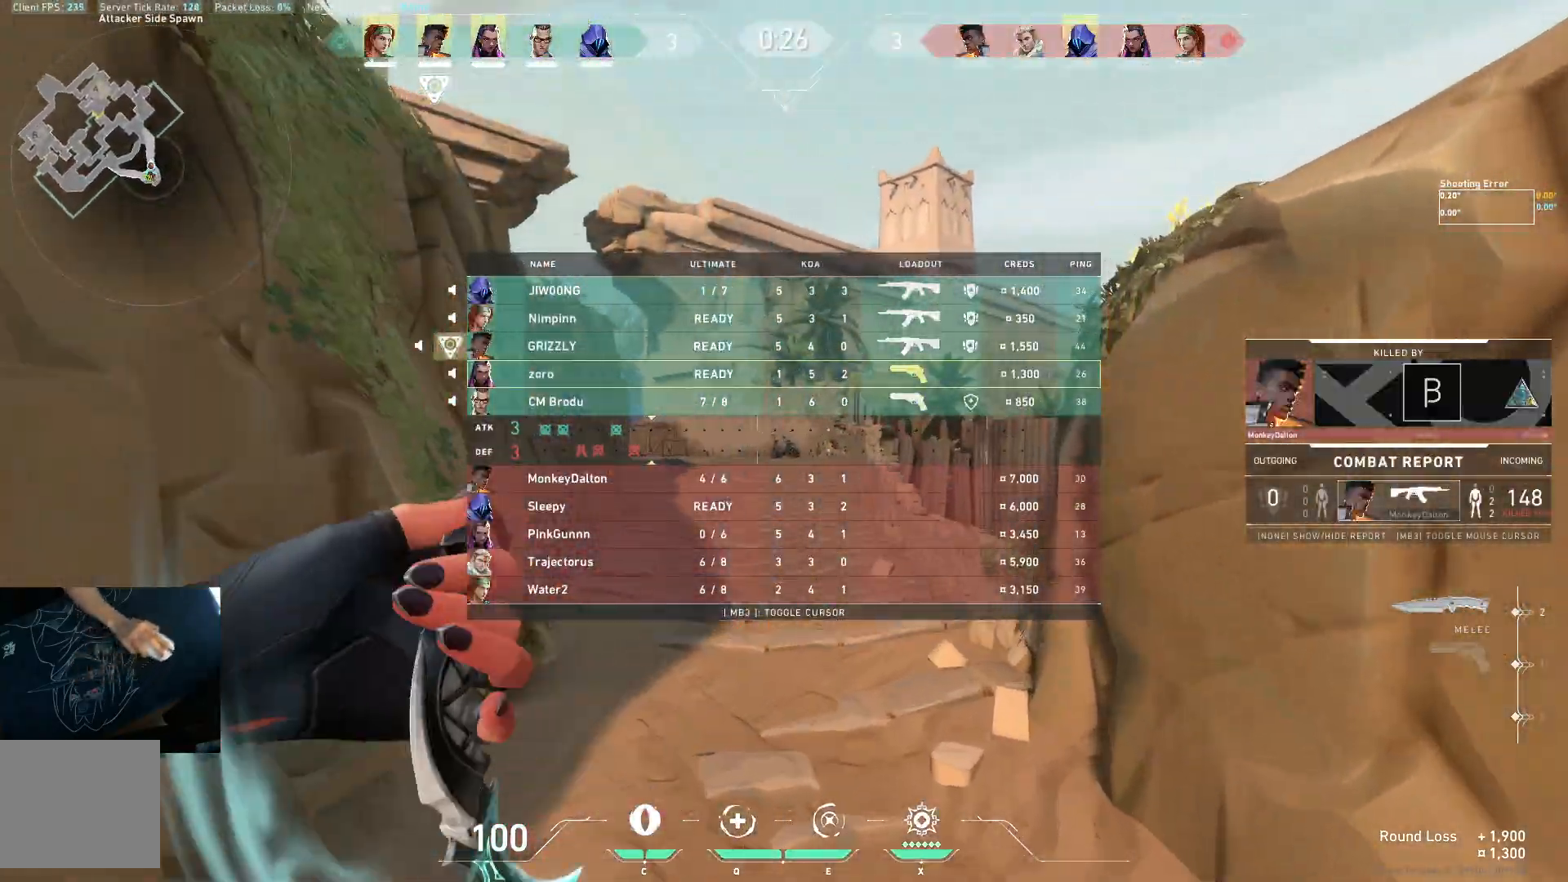
{"keys": ["space", "w"], "events": [[17, "d", "up"], [500, "space", "down"]]}
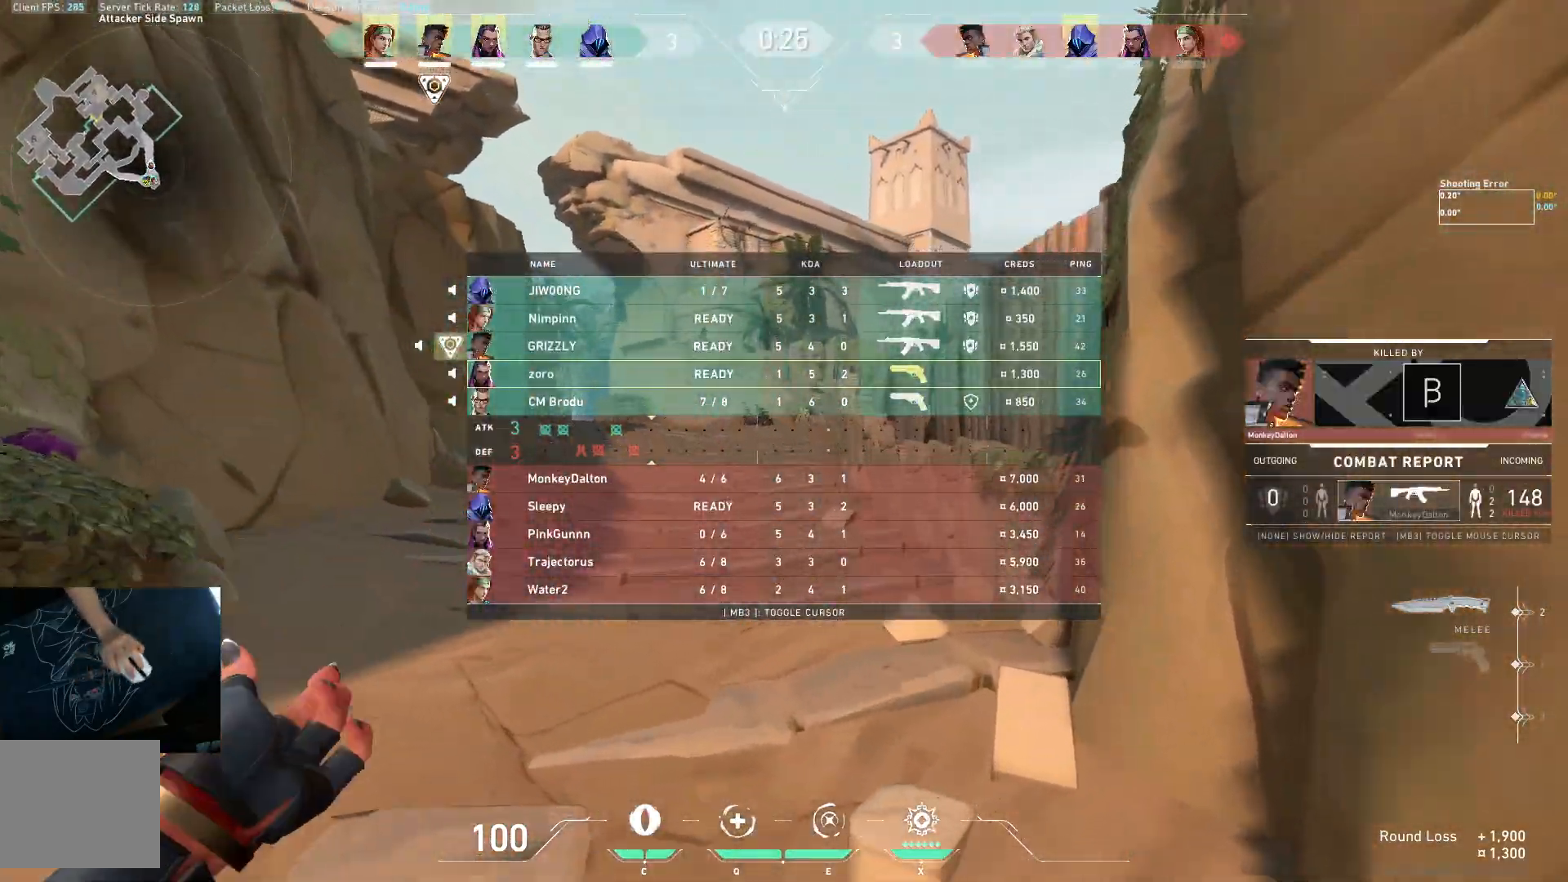
{"keys": ["w"], "events": [[67, "d", "down"], [133, "space", "up"], [250, "d", "up"]]}
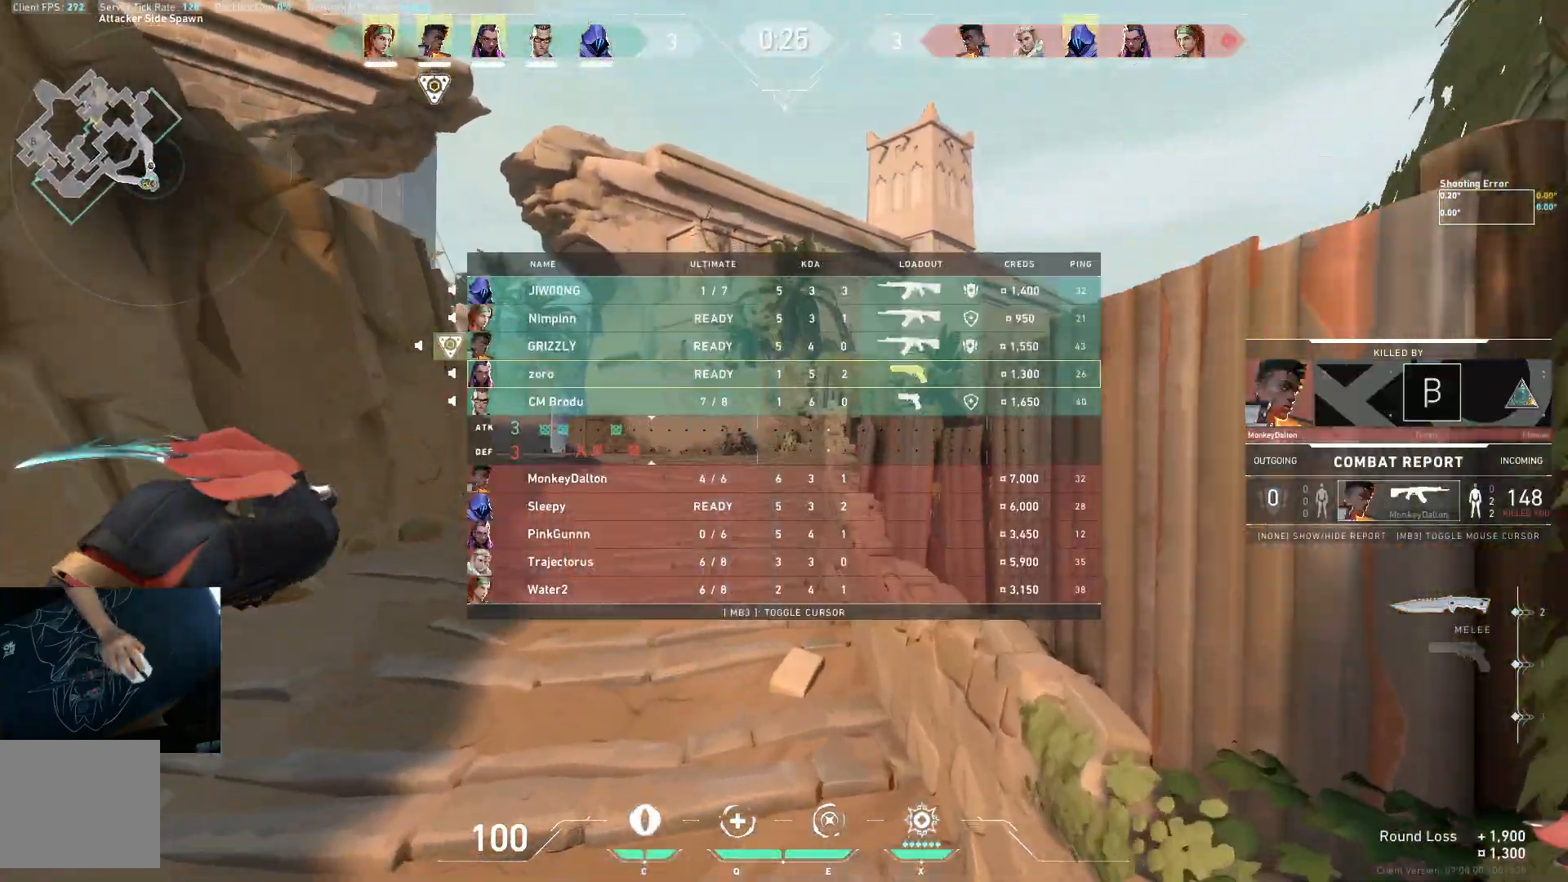
{"keys": ["d", "w"], "events": [[200, "space", "down"], [267, "d", "down"], [333, "space", "up"]]}
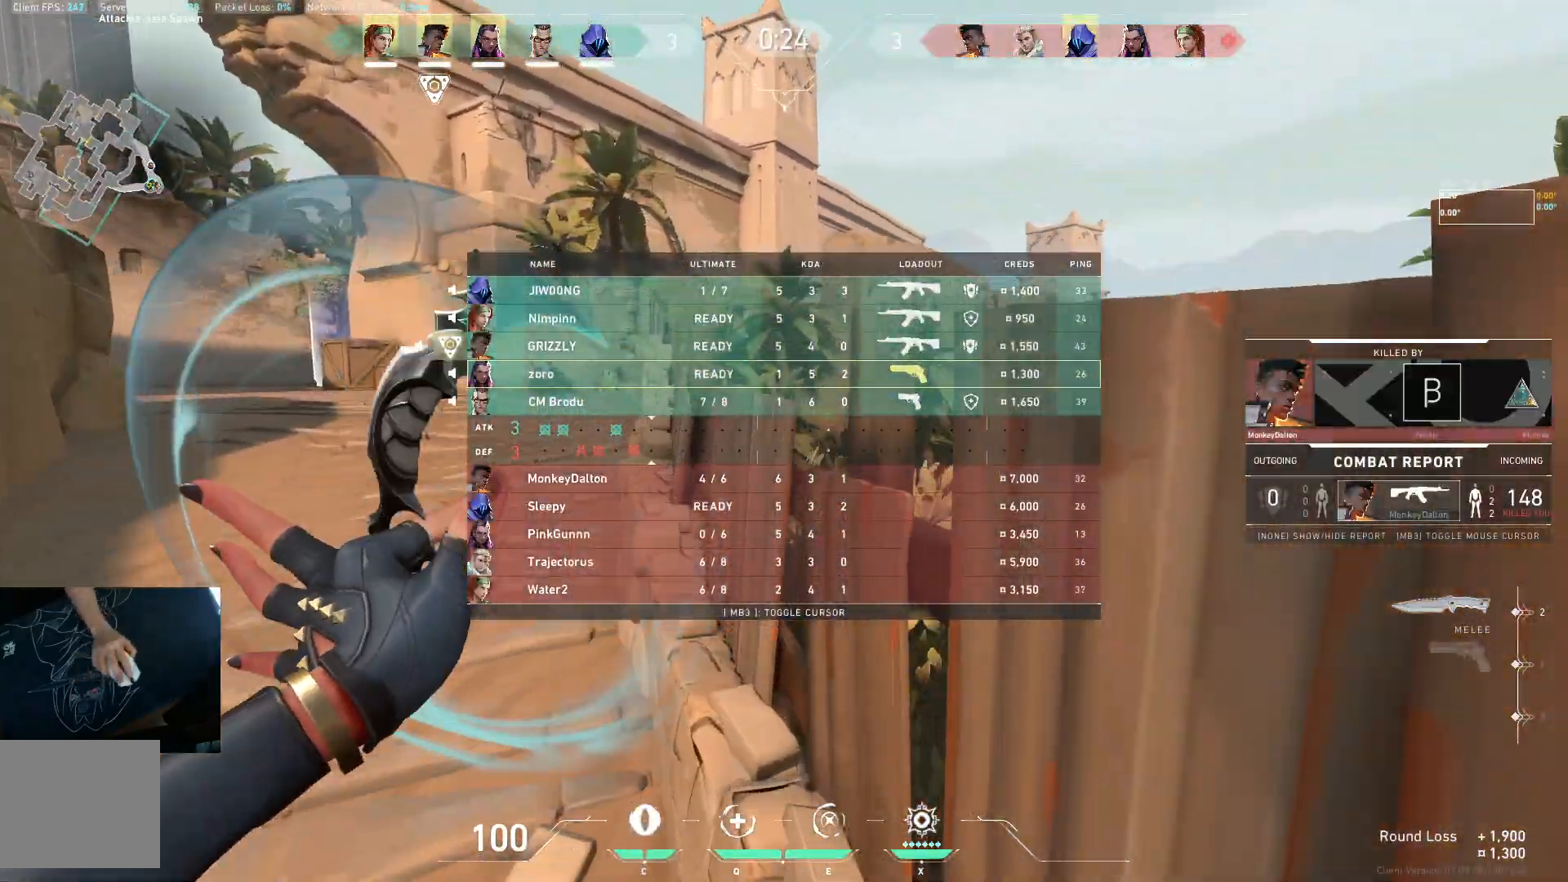
{"keys": ["w"], "events": [[83, "d", "up"]]}
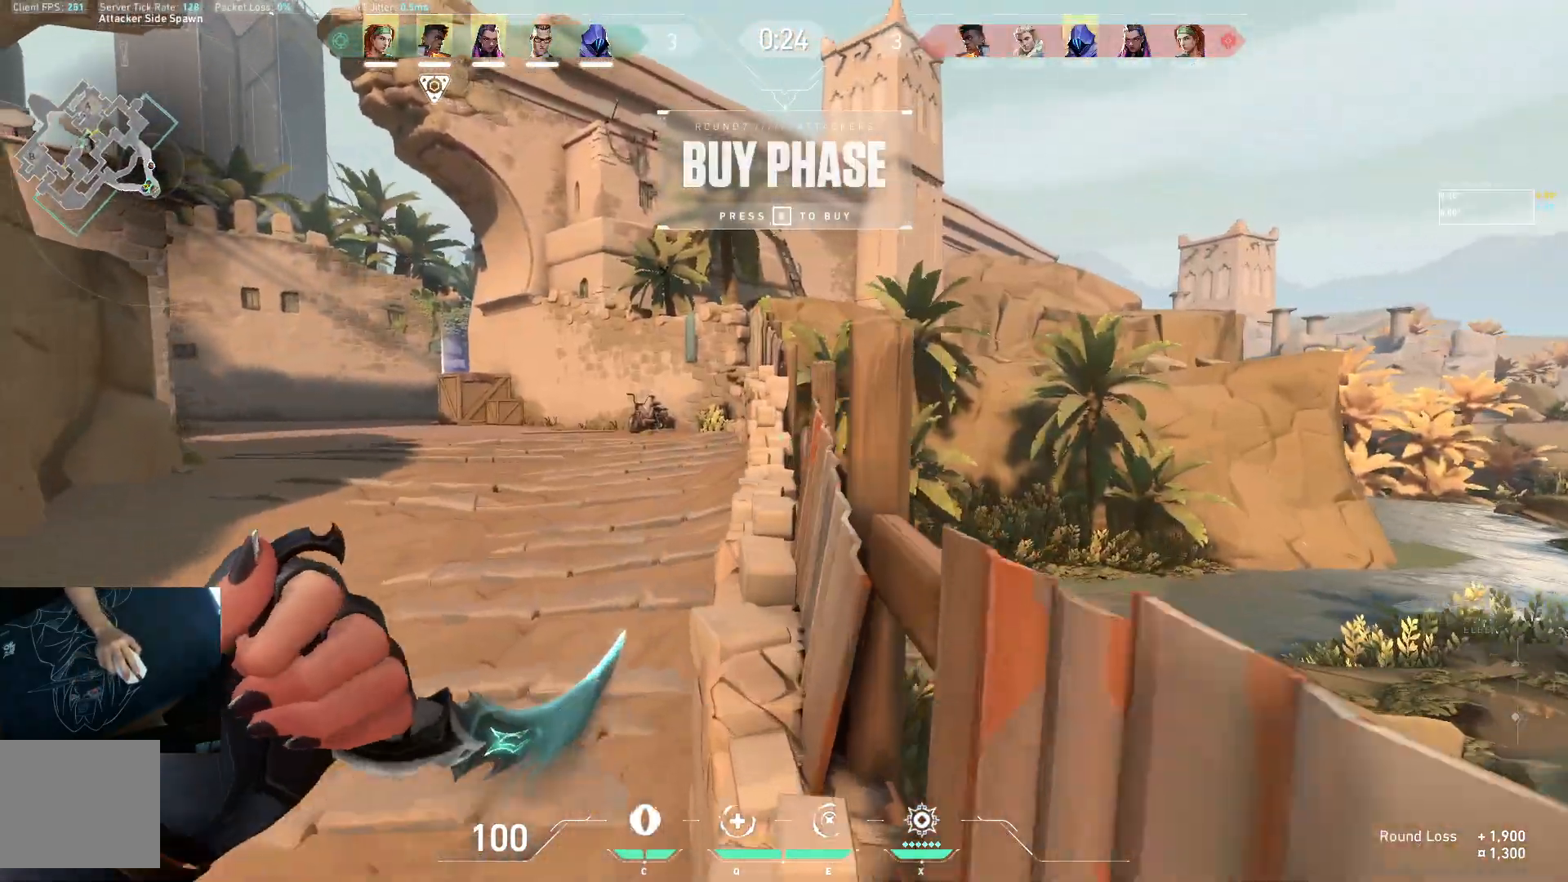
{"keys": ["w"], "events": []}
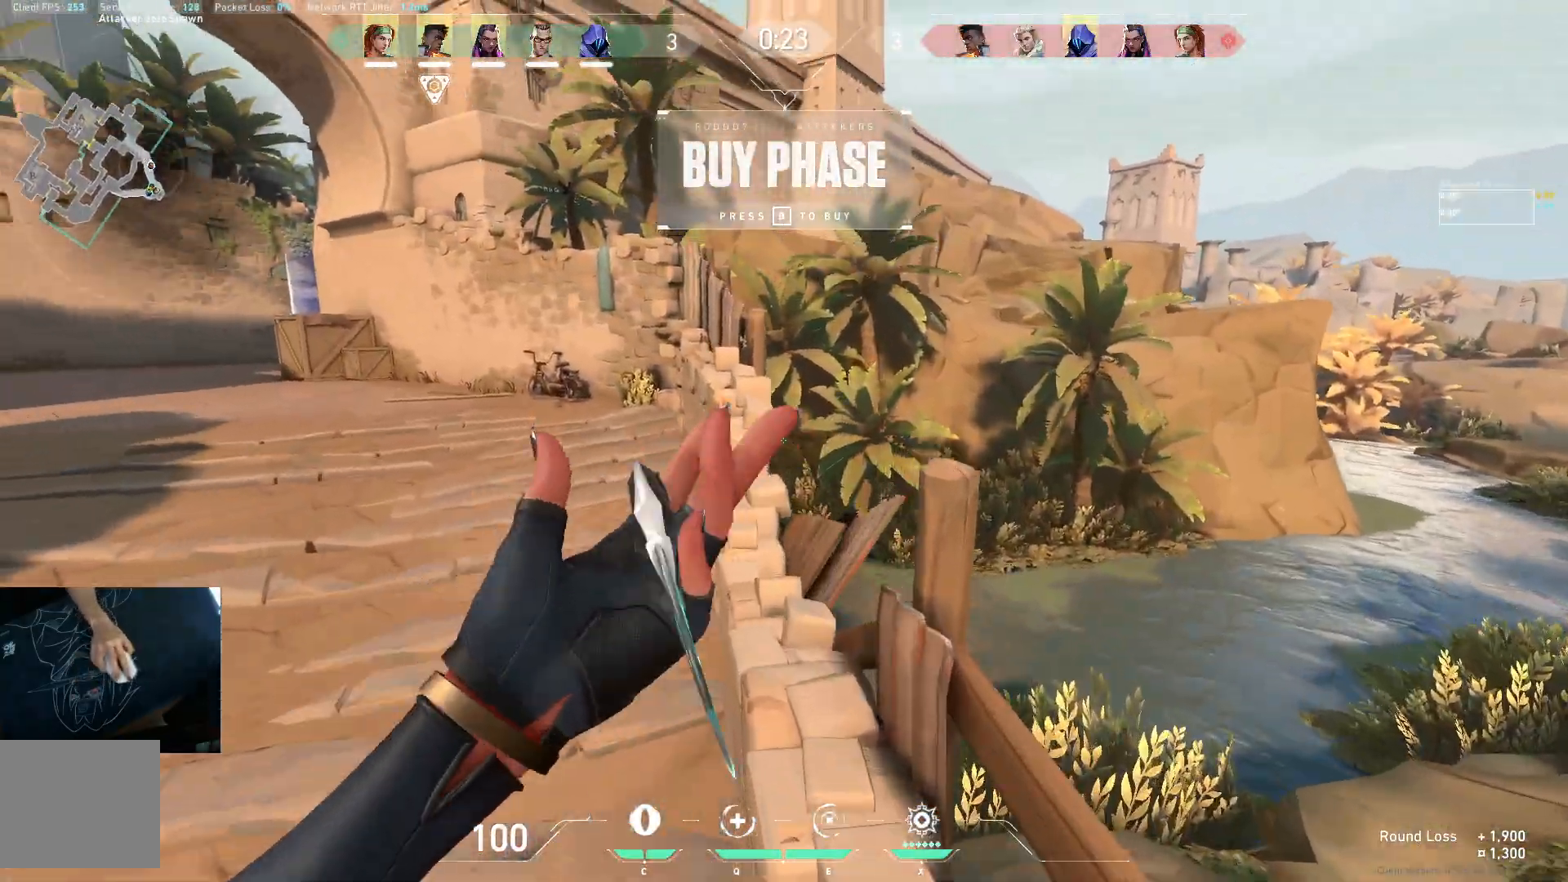
{"keys": ["space", "w"], "events": [[350, "space", "down"]]}
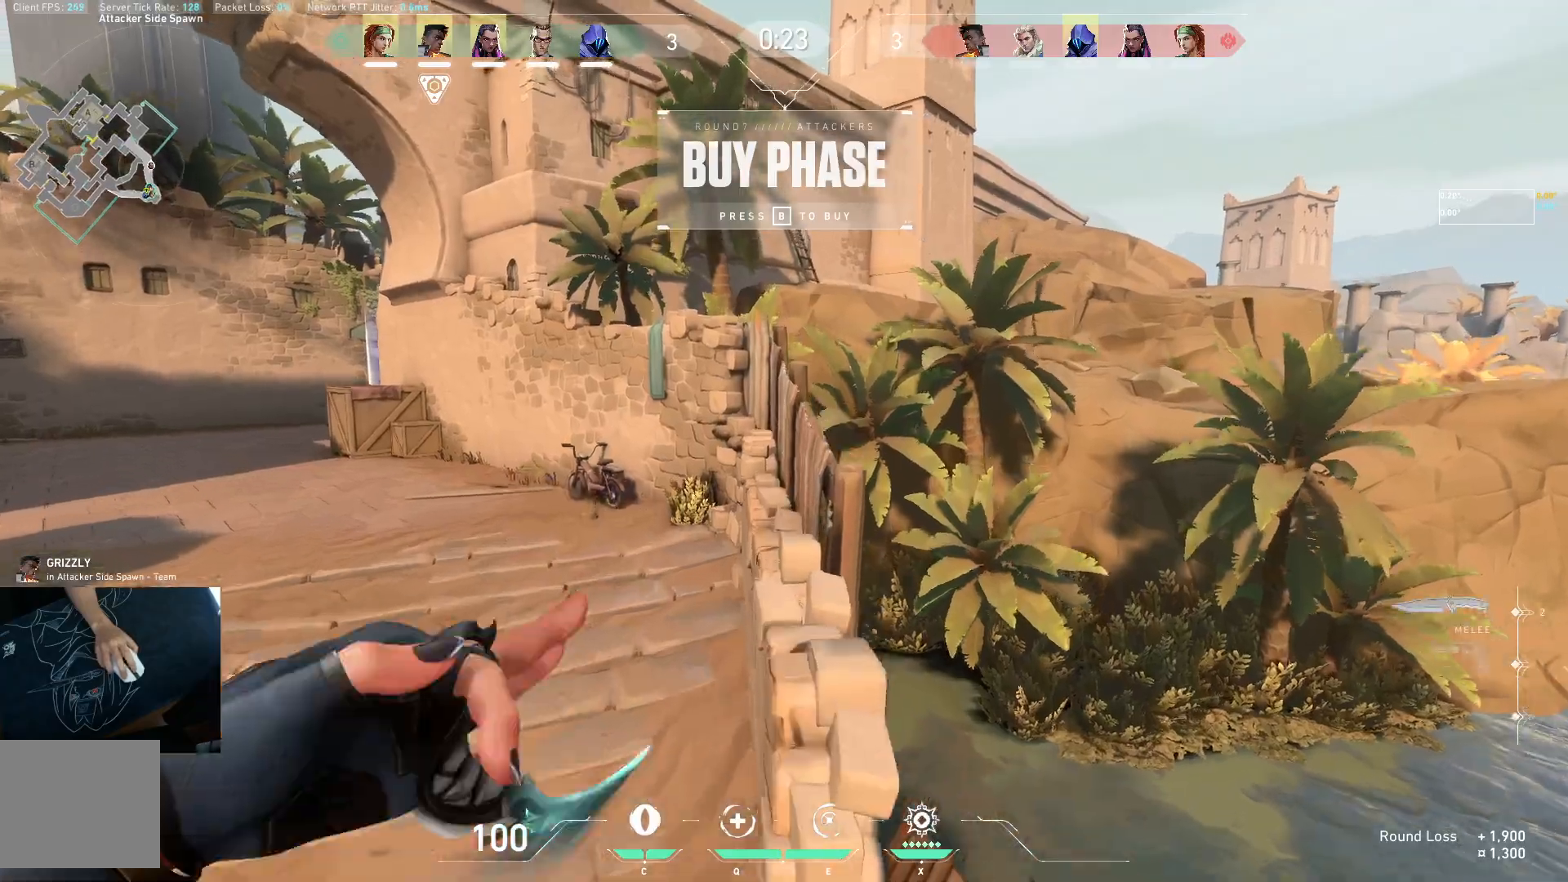
{"keys": ["w"], "events": [[17, "space", "up"], [133, "a", "down"], [367, "a", "up"]]}
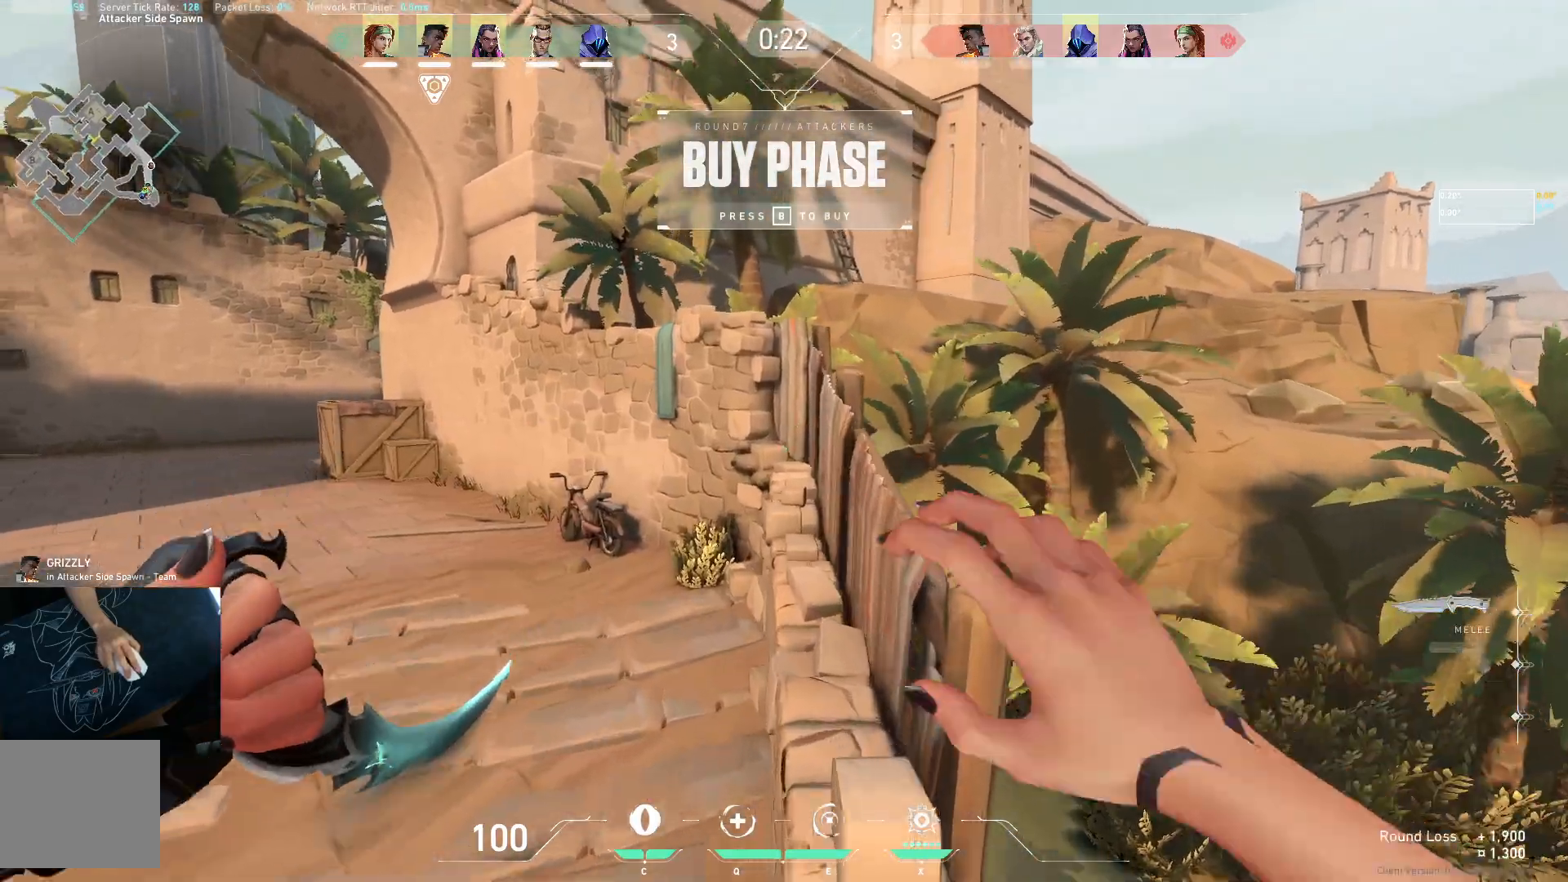
{"keys": ["w"], "events": [[33, "space", "down"], [183, "space", "up"]]}
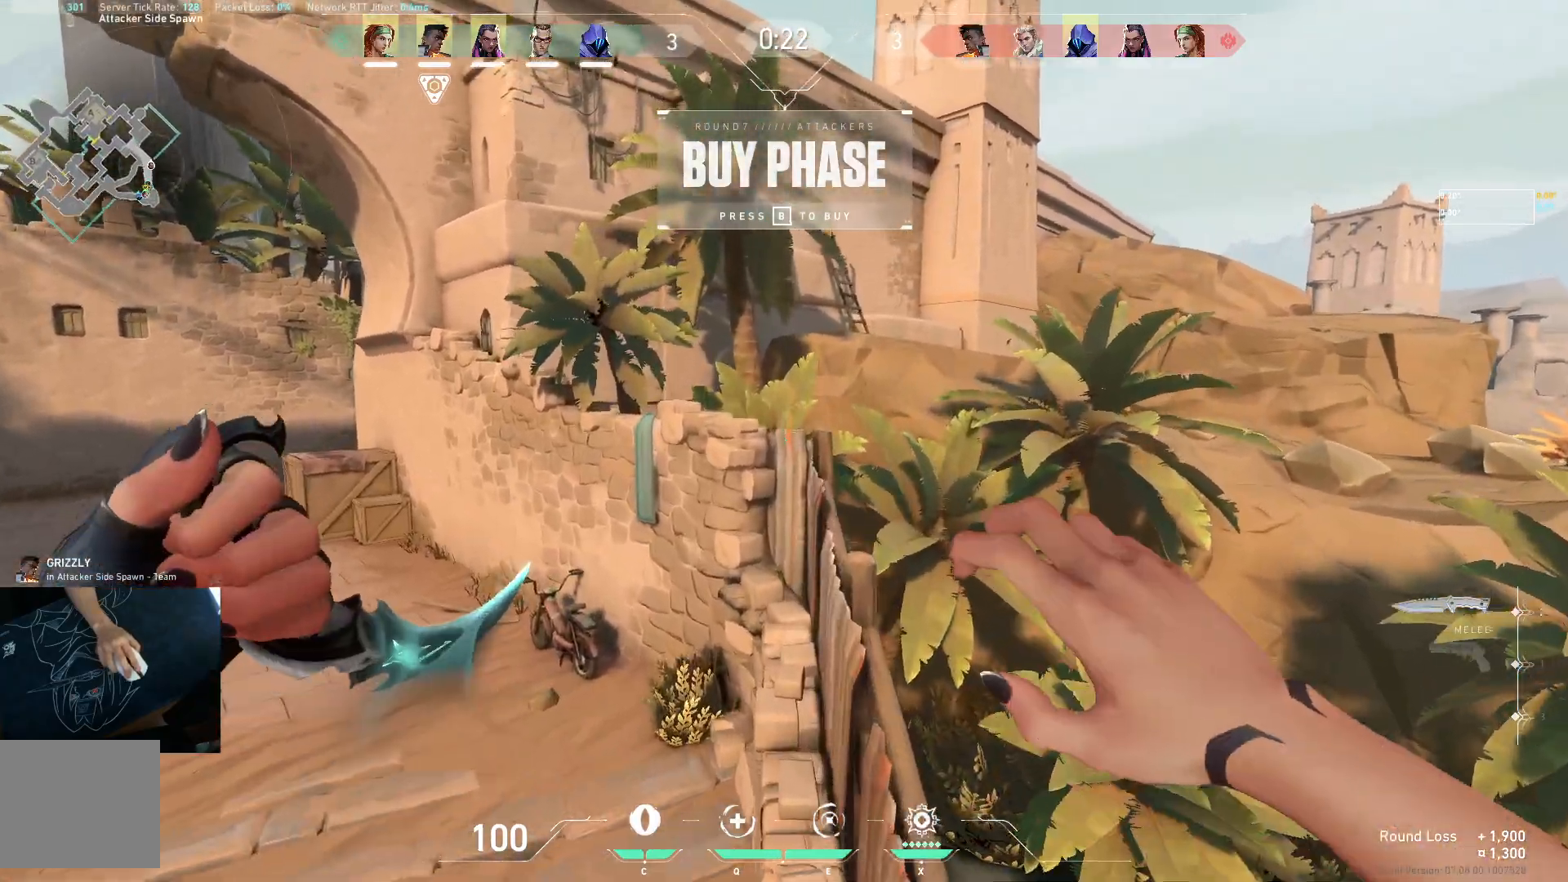
{"keys": ["w"], "events": []}
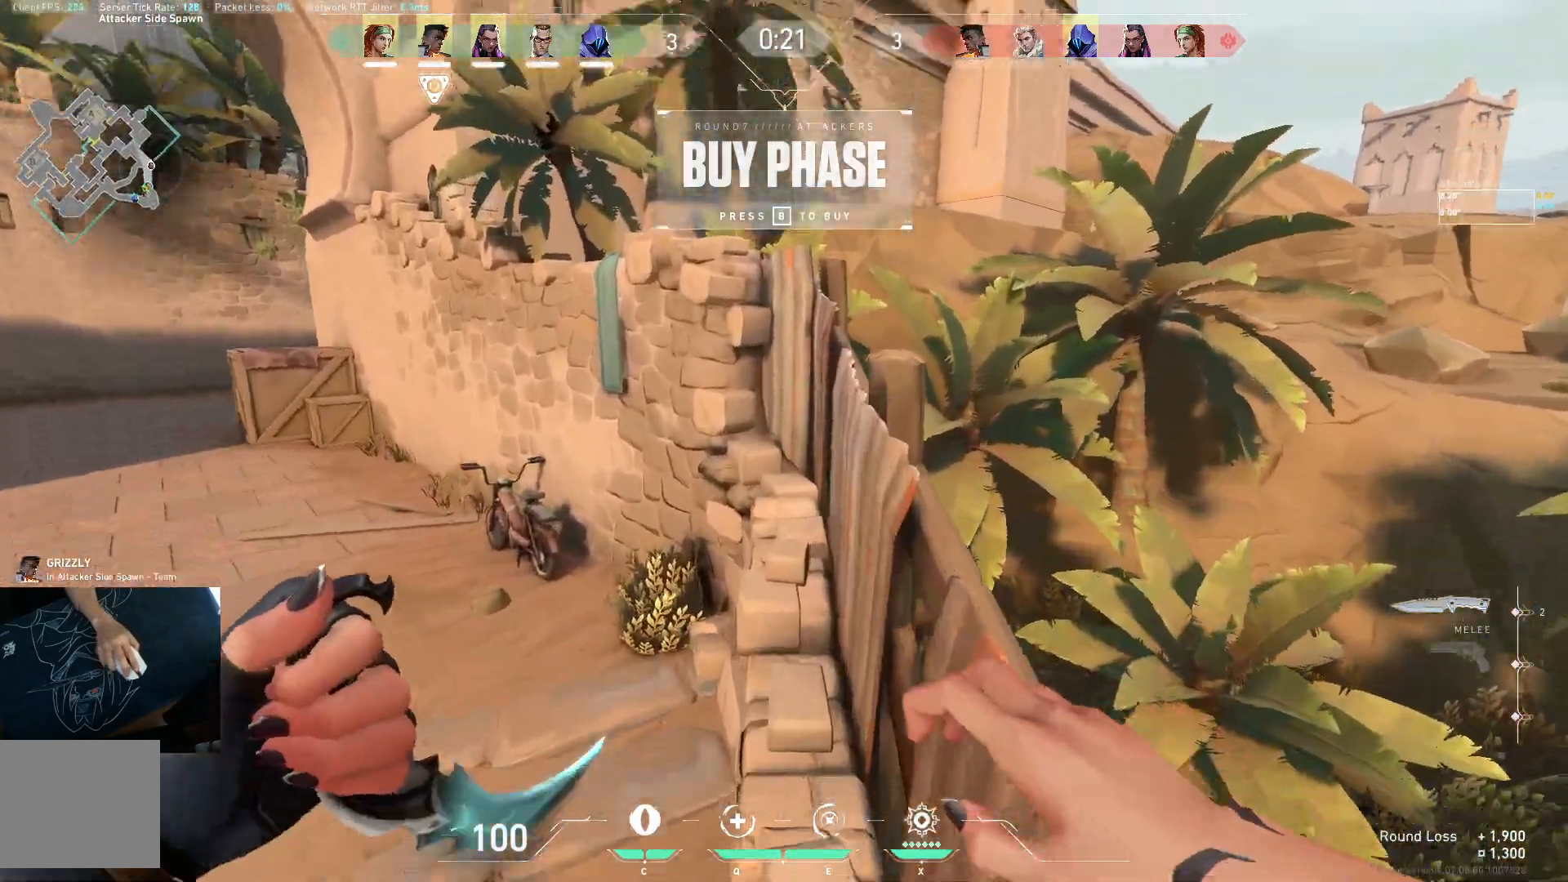
{"keys": ["a", "w"], "events": [[483, "a", "down"]]}
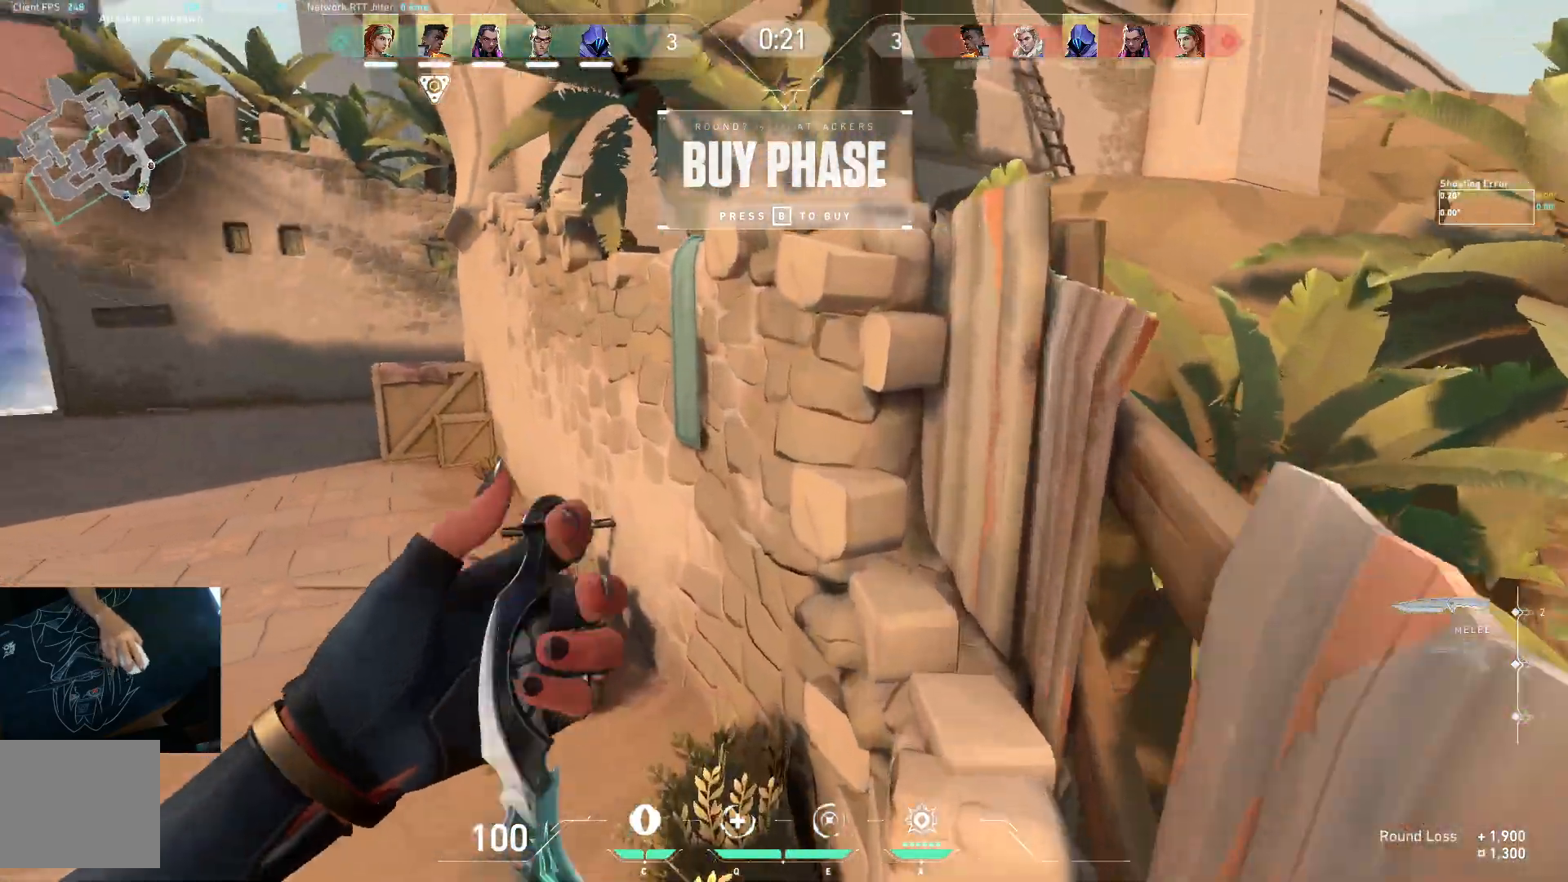
{"keys": ["w"], "events": [[17, "space", "down"], [133, "space", "up"], [333, "a", "up"]]}
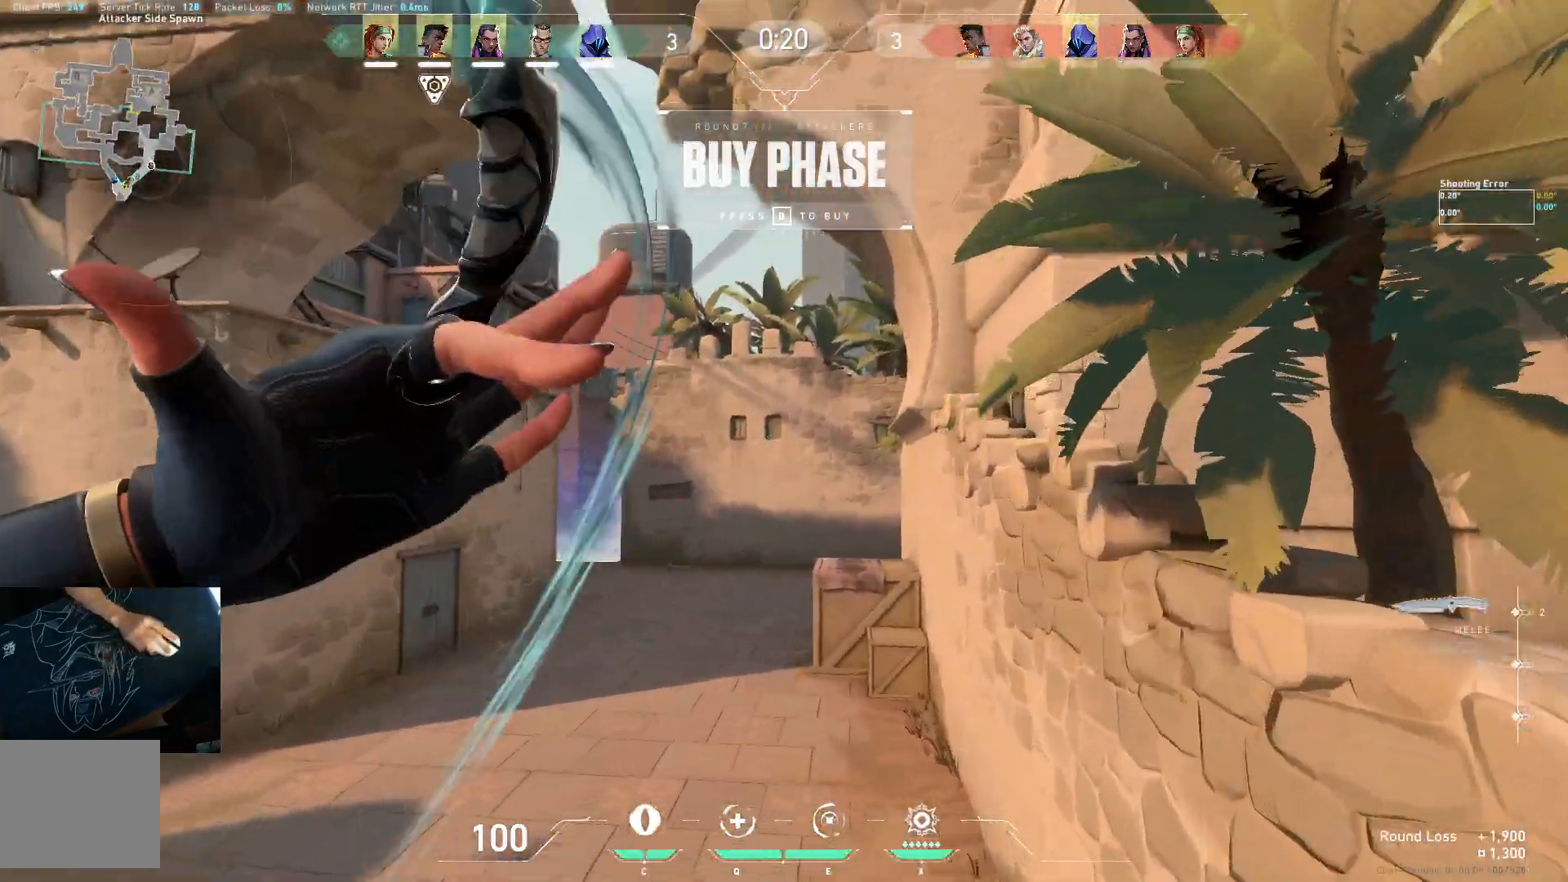
{"keys": ["d", "space", "w"], "events": [[383, "space", "down"], [417, "d", "down"]]}
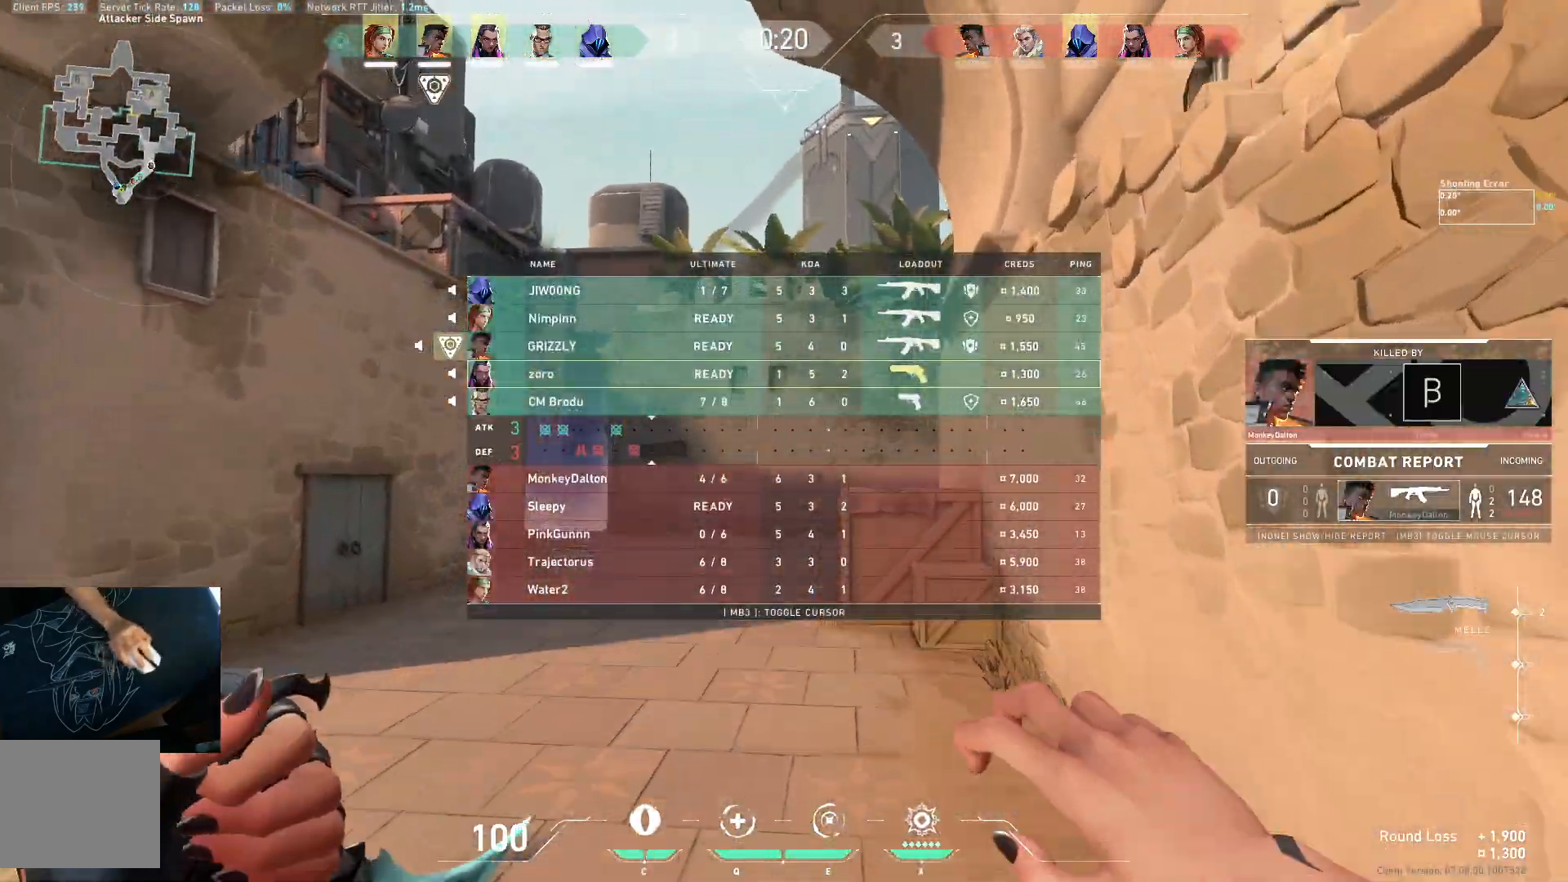
{"keys": ["w"], "events": [[17, "space", "up"], [283, "d", "up"]]}
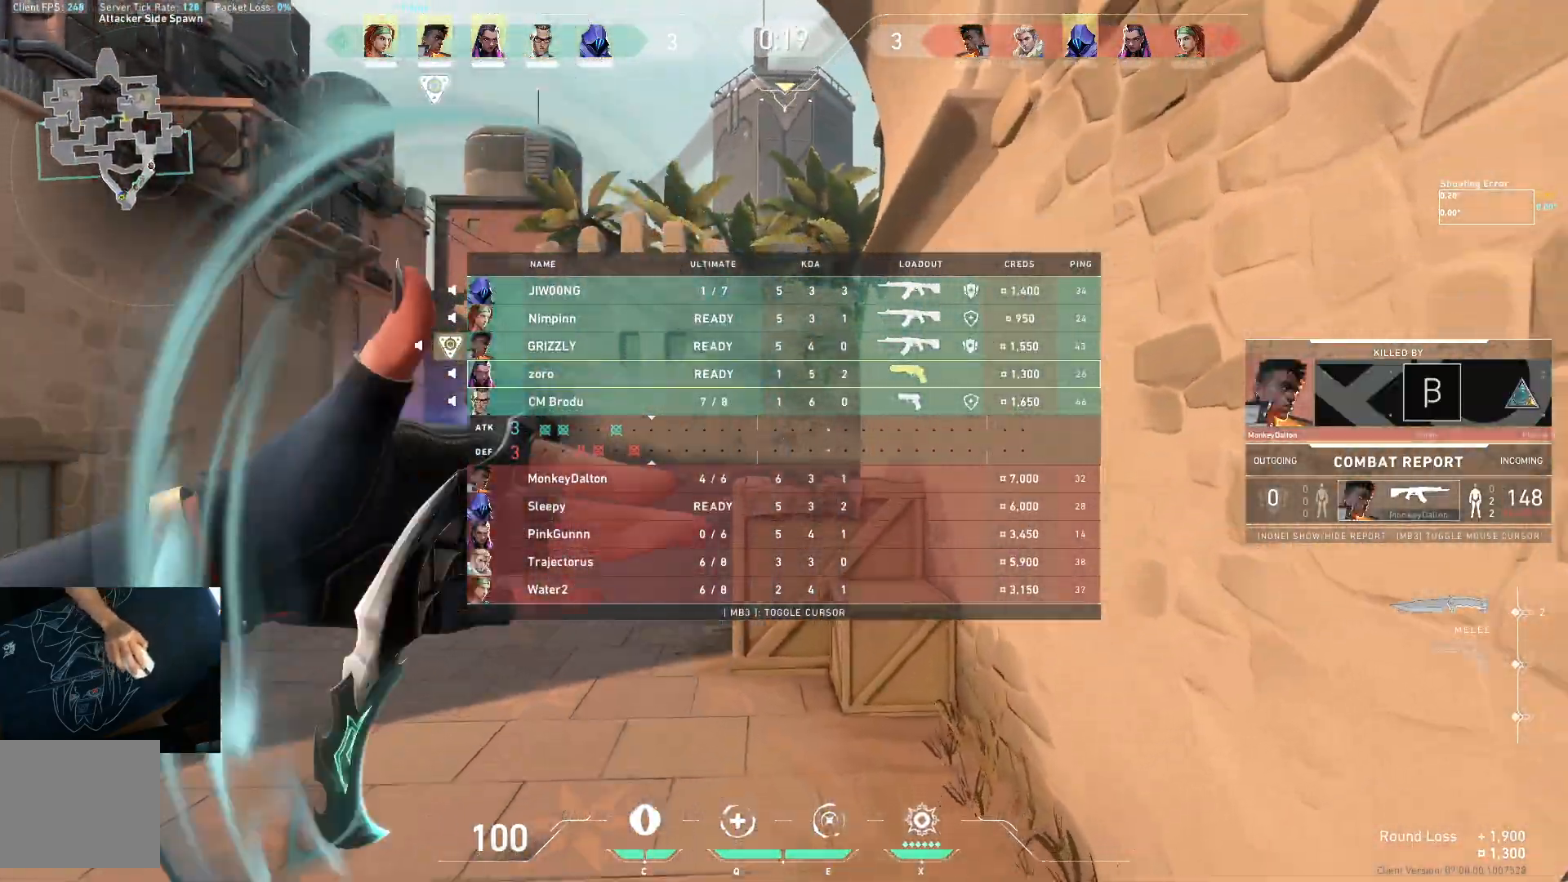
{"keys": ["w"], "events": []}
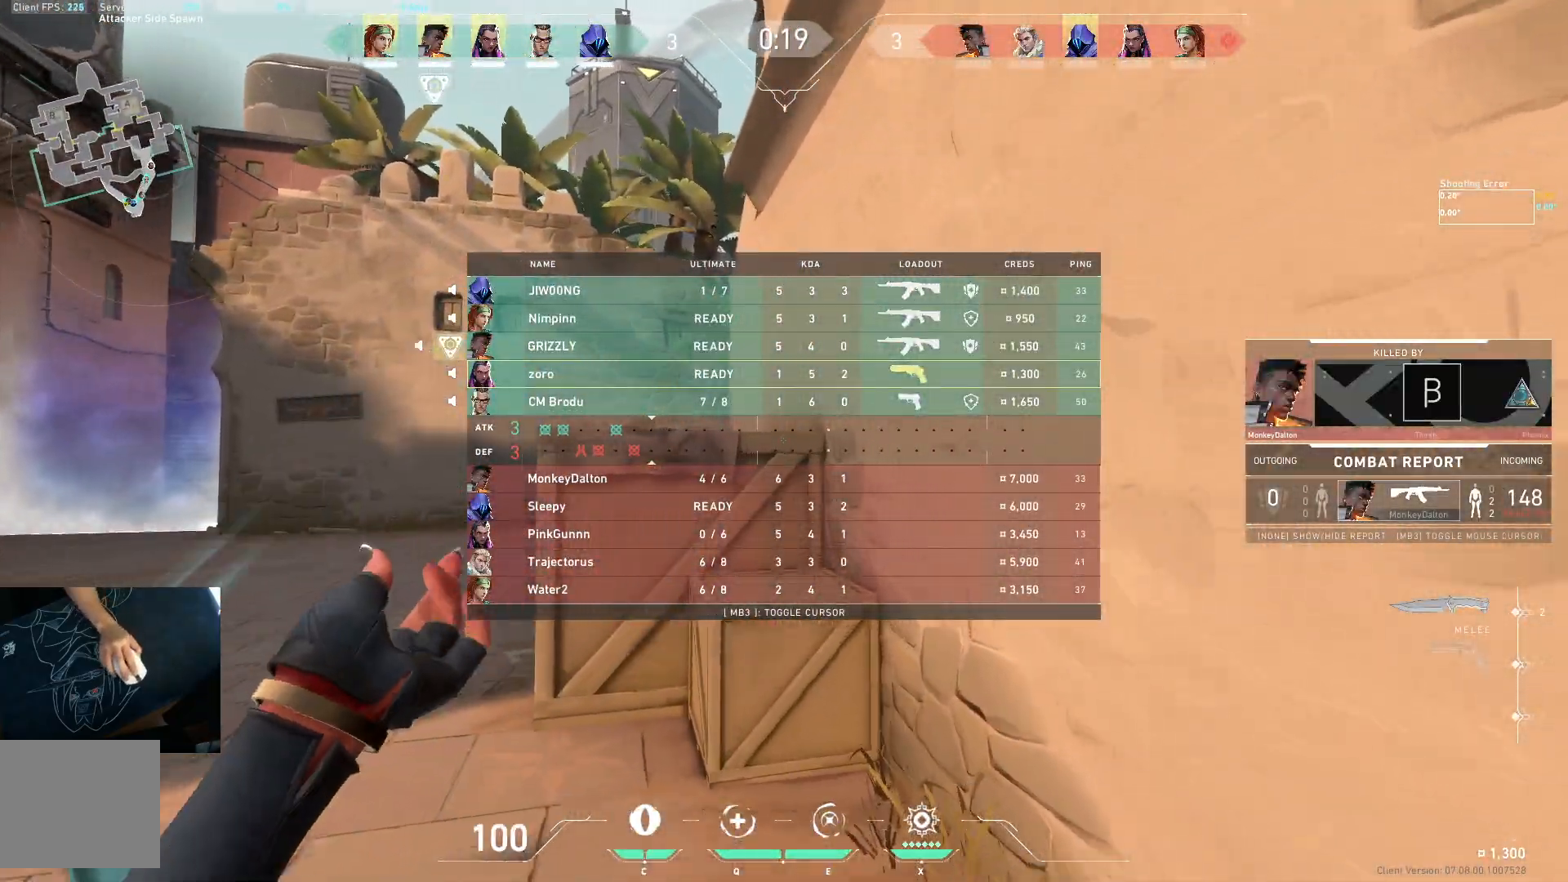
{"keys": ["w"], "events": [[133, "space", "down"], [183, "d", "down"], [250, "space", "up"], [467, "d", "up"]]}
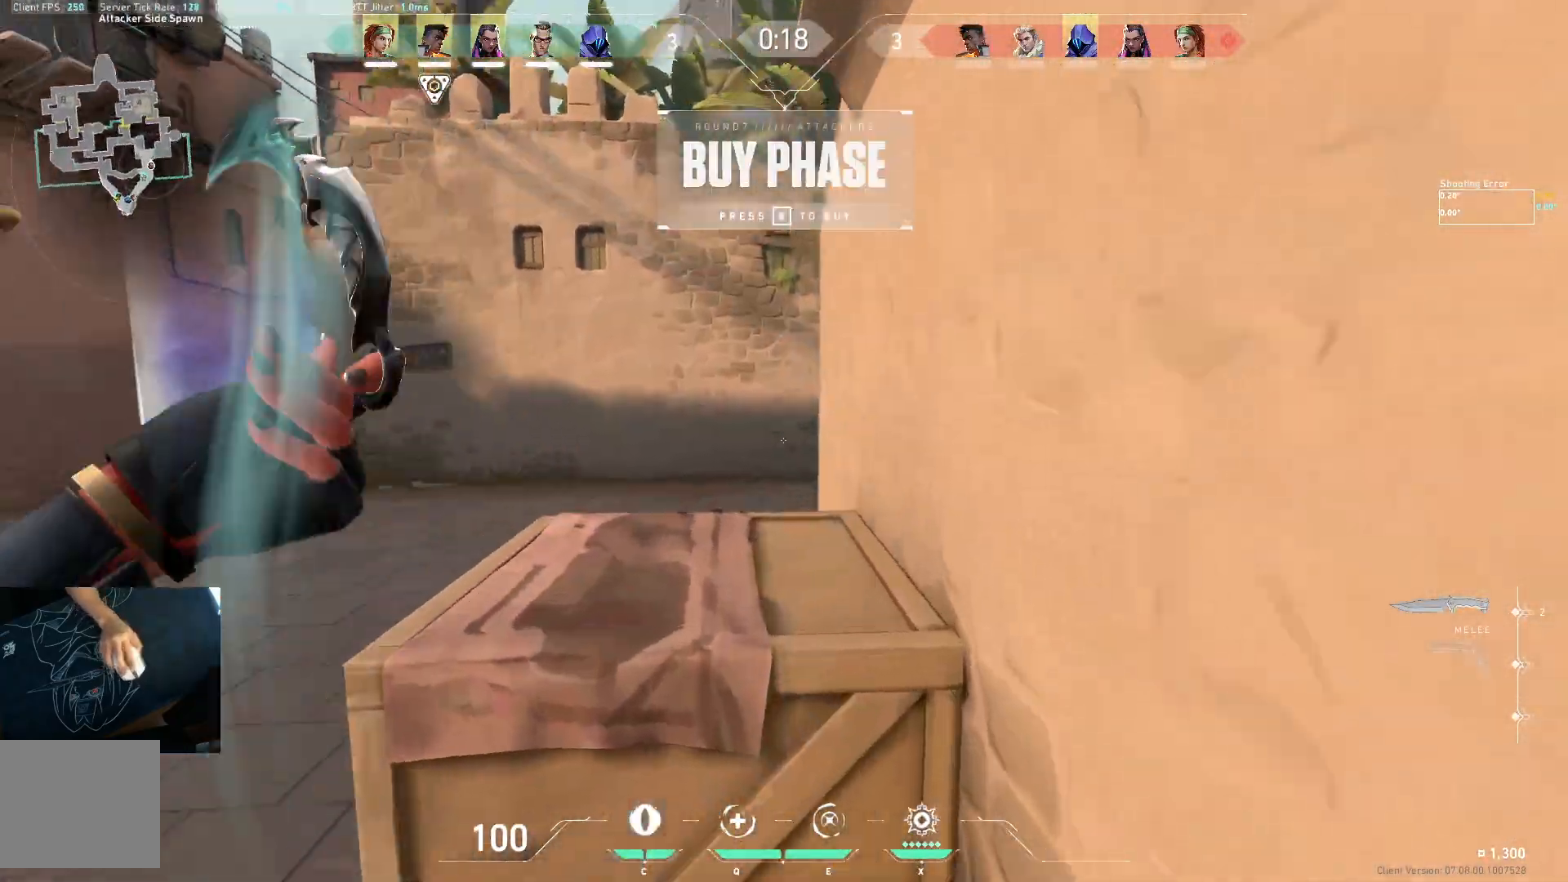
{"keys": ["d", "w"], "events": [[17, "a", "down"], [233, "a", "up"], [233, "space", "down"], [250, "d", "down"], [367, "space", "up"]]}
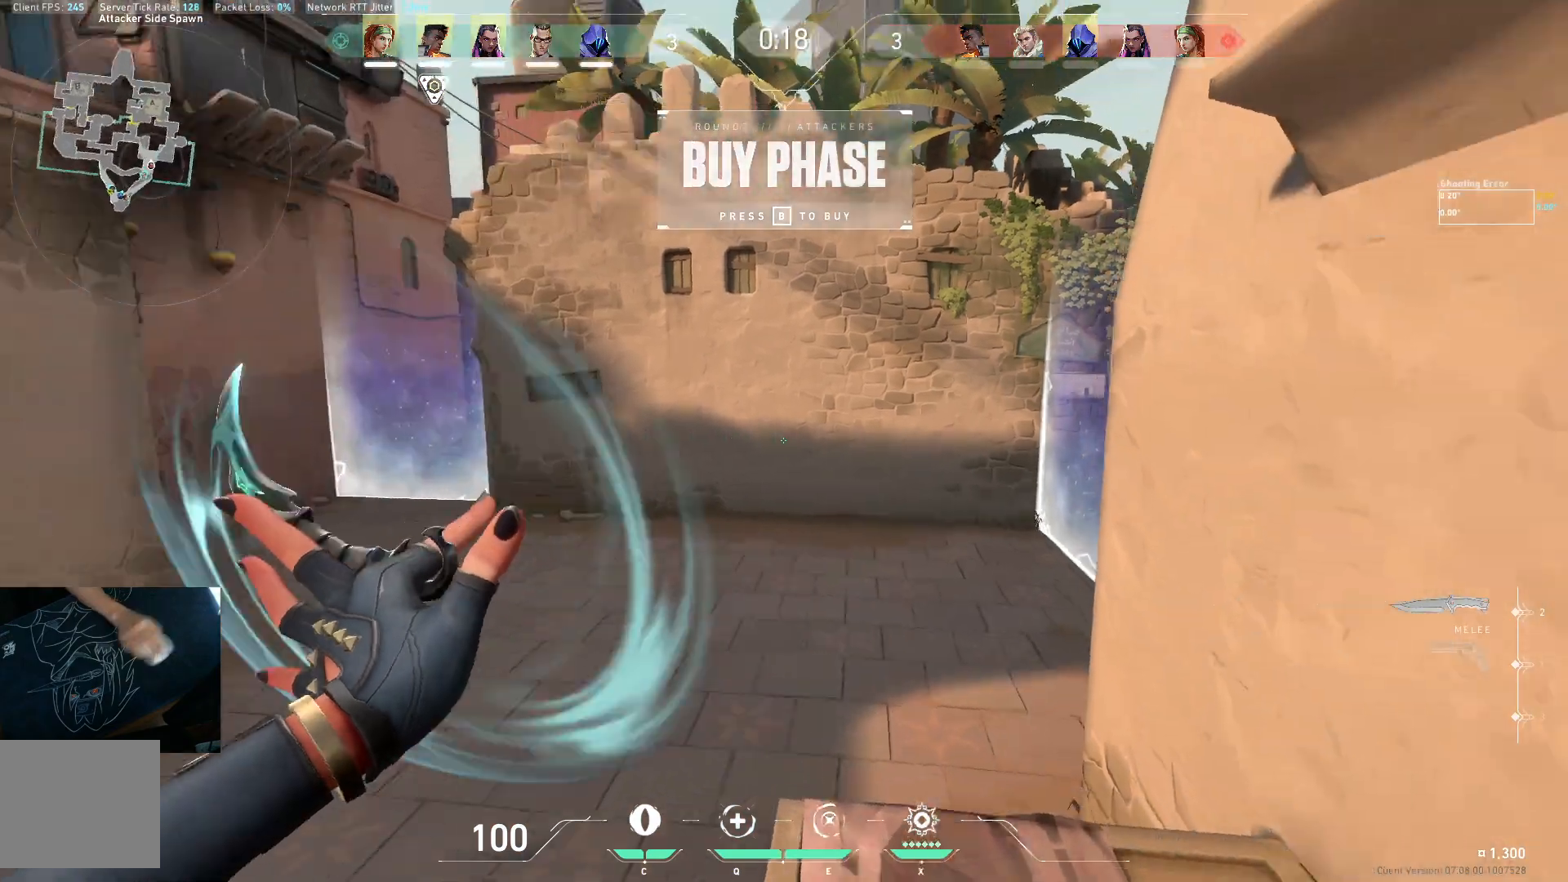
{"keys": ["a", "w"], "events": [[117, "d", "up"], [300, "a", "down"], [317, "space", "down"], [417, "space", "up"]]}
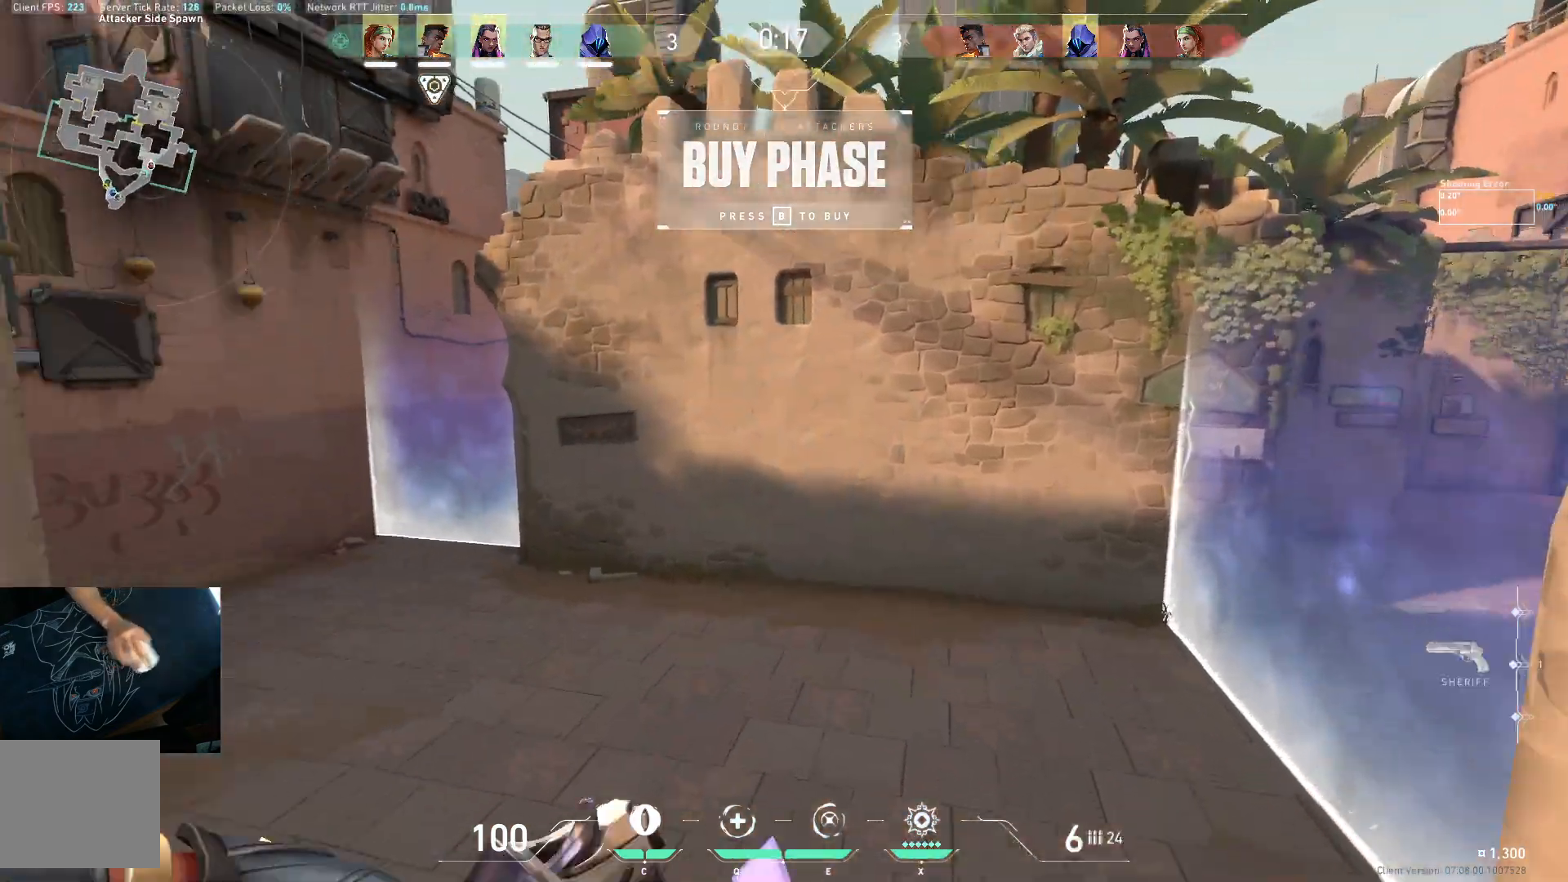
{"keys": ["a"], "events": [[400, "w", "up"]]}
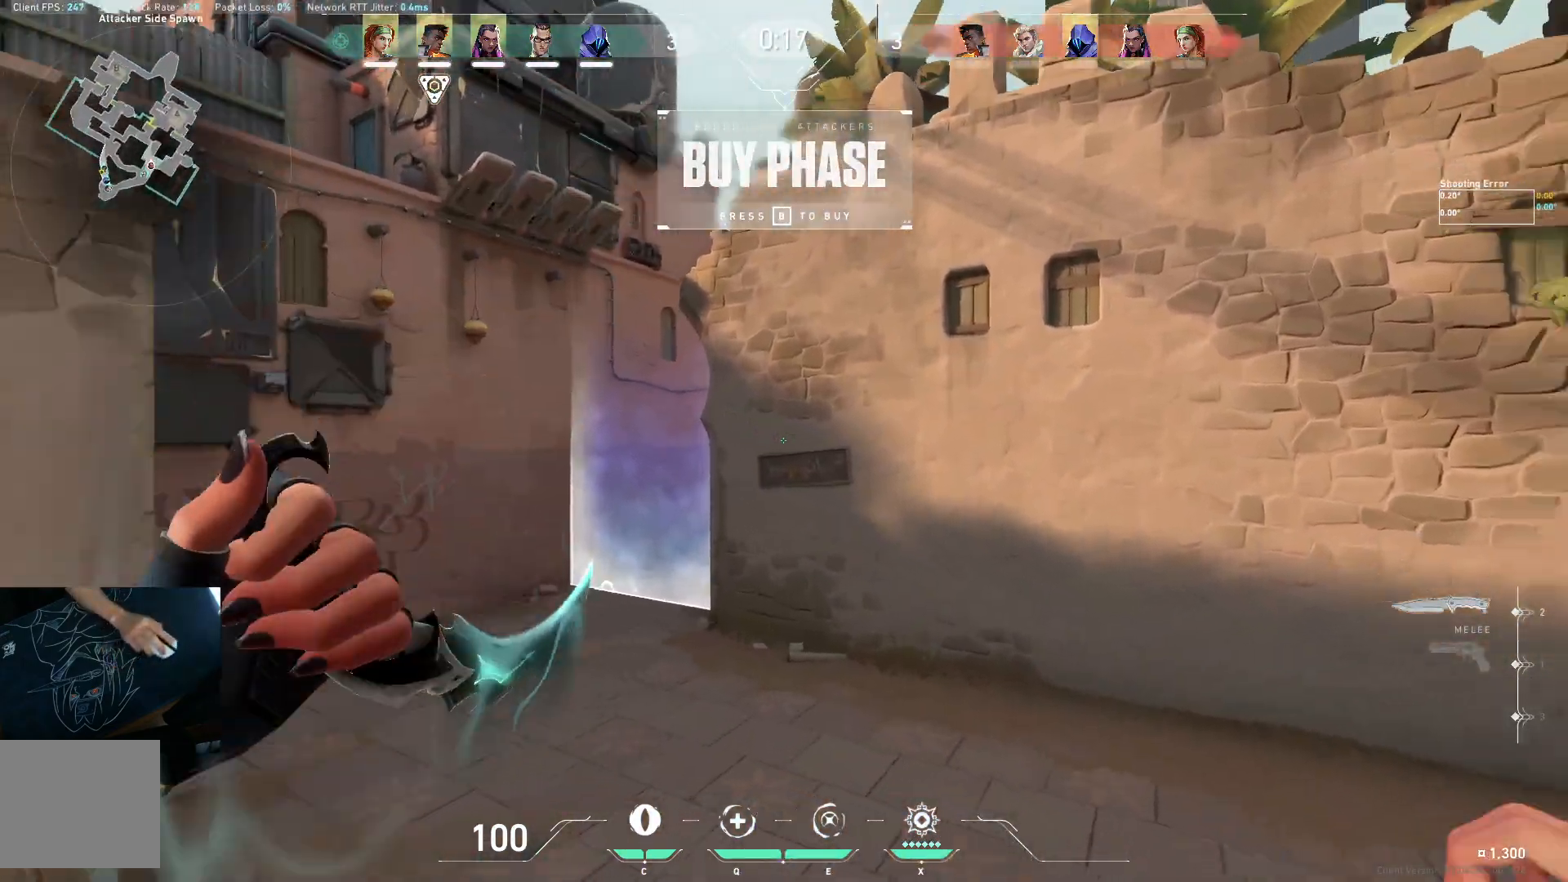
{"keys": ["s"], "events": [[150, "s", "down"], [500, "a", "up"]]}
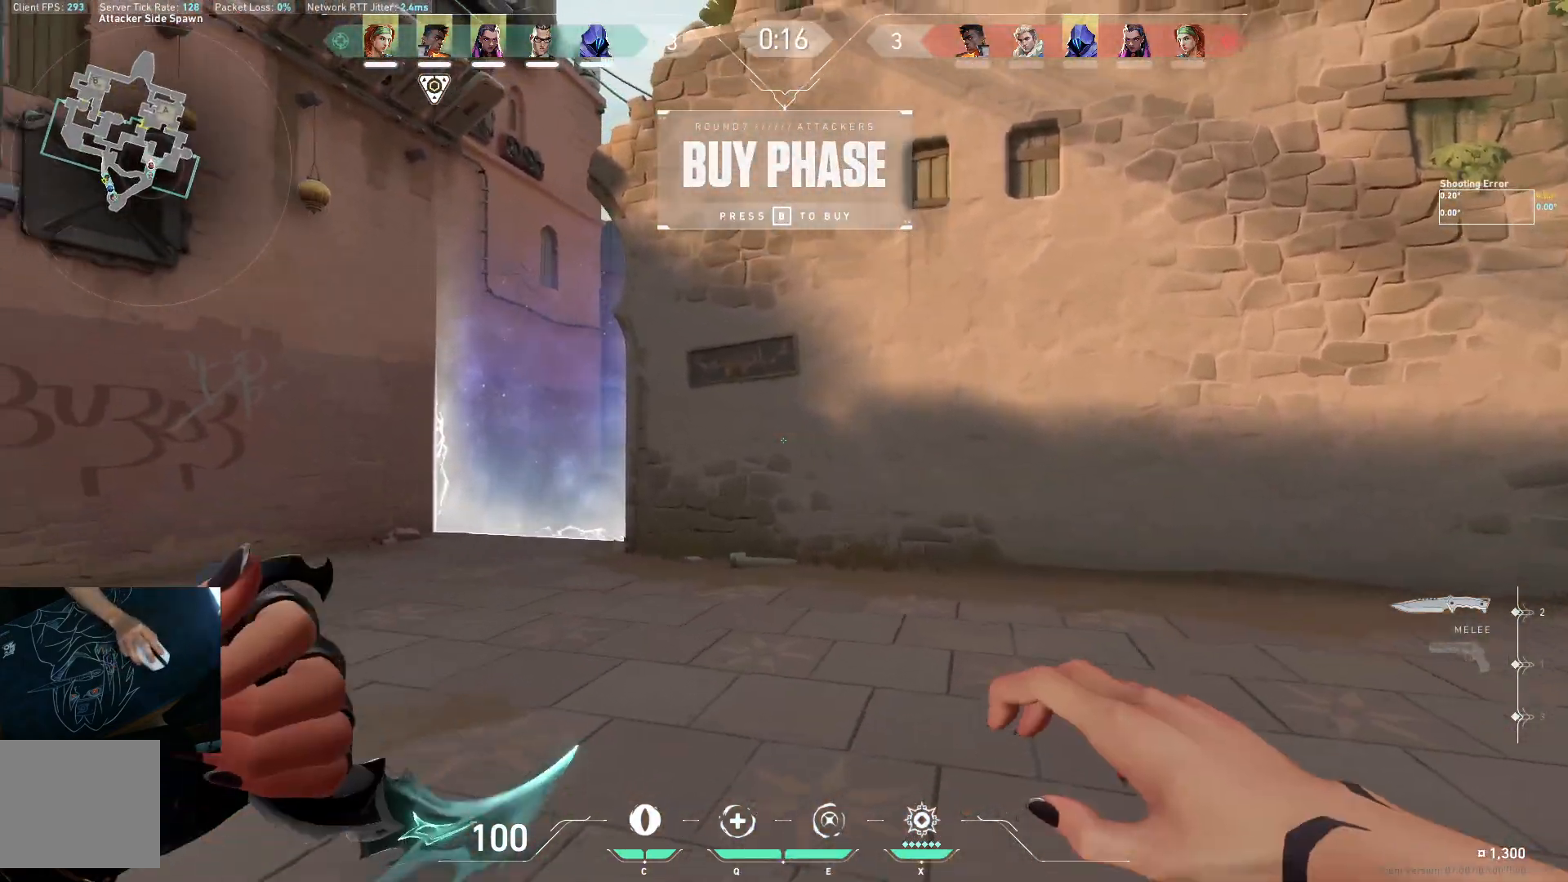
{"keys": ["s"], "events": []}
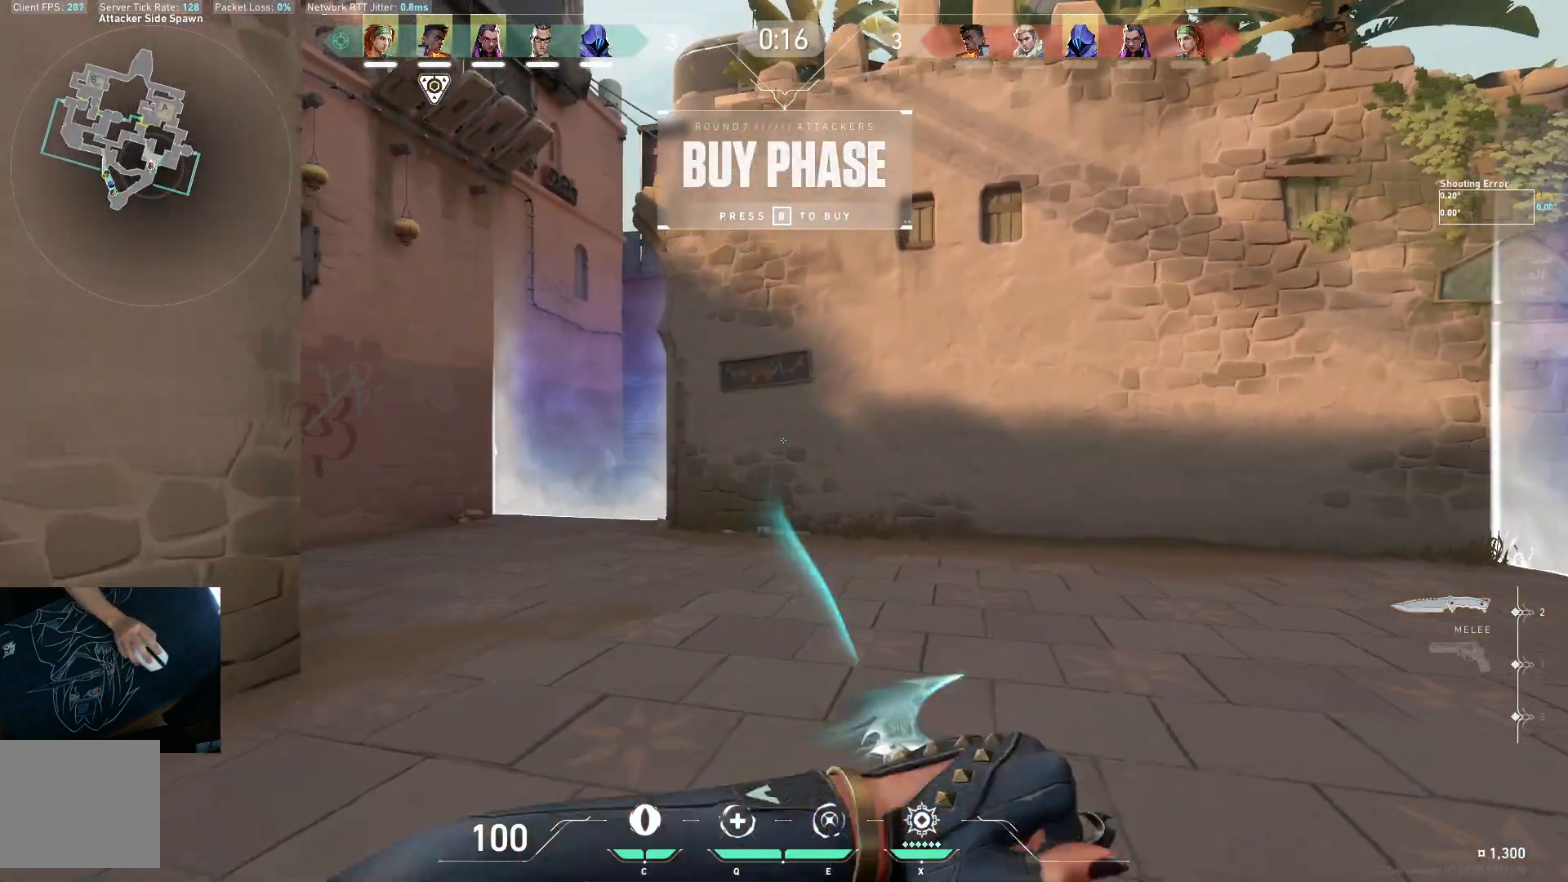
{"keys": ["w"], "events": [[150, "d", "down"], [167, "s", "up"], [367, "w", "down"], [400, "d", "up"]]}
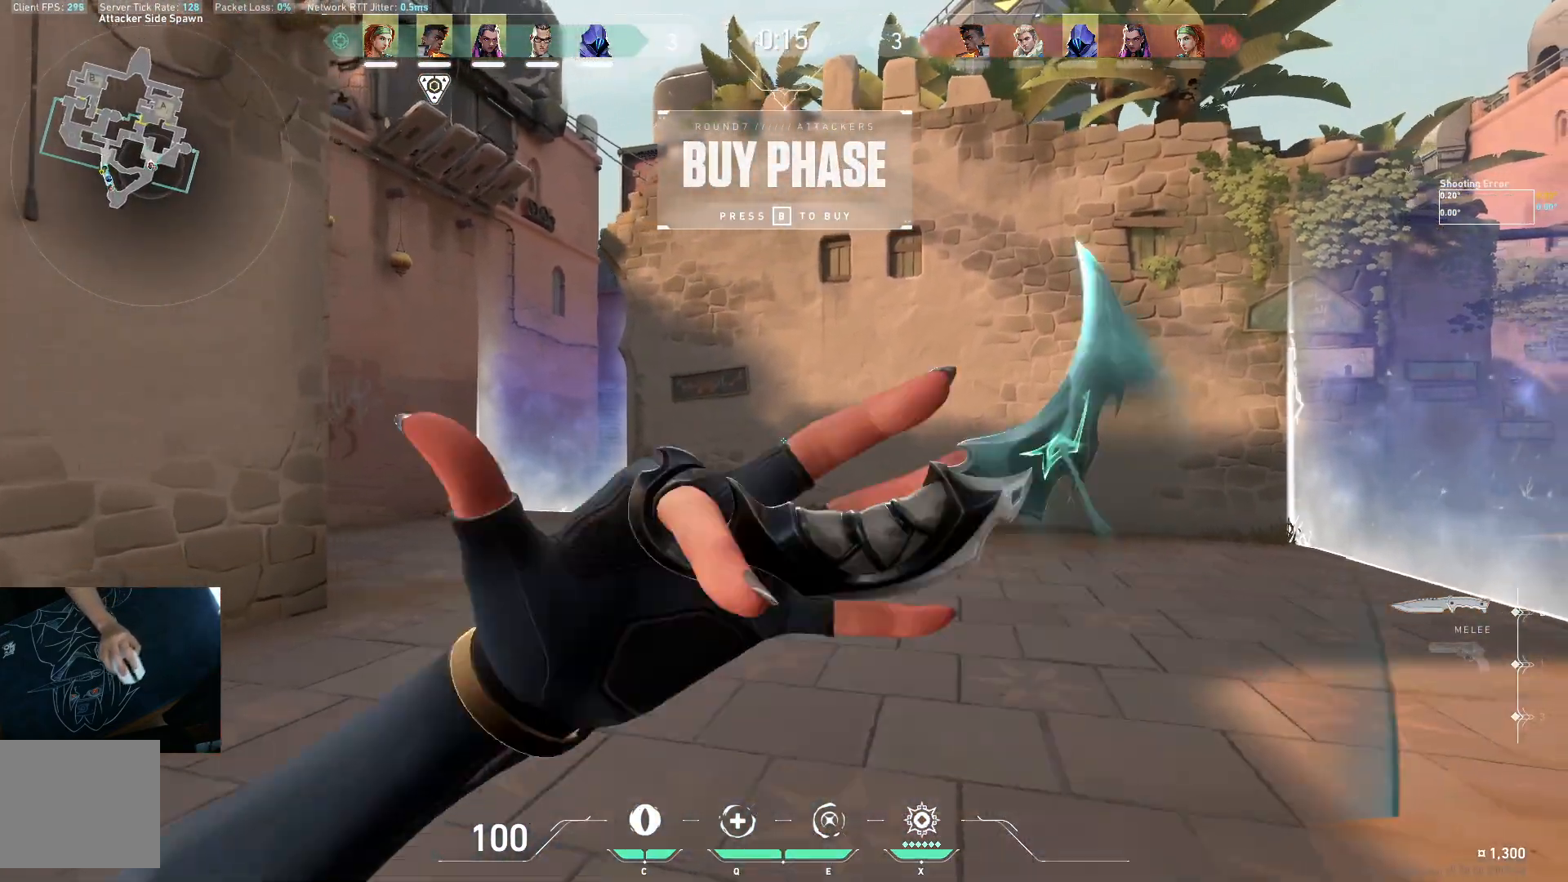
{"keys": ["space", "w"], "events": [[50, "a", "down"], [350, "a", "up"], [500, "space", "down"]]}
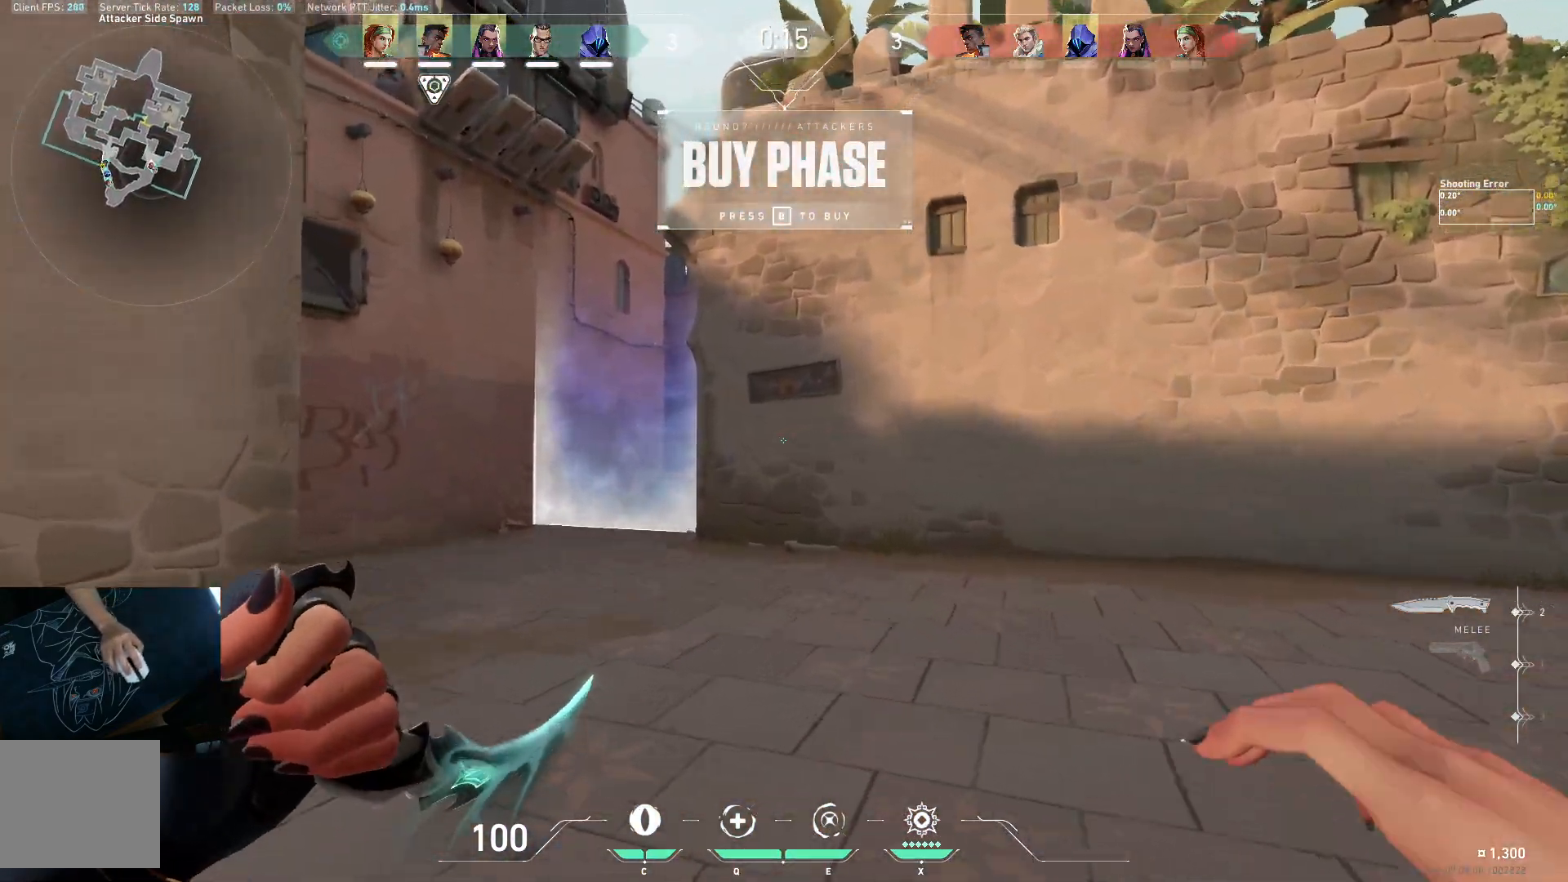
{"keys": ["w"], "events": [[67, "d", "down"], [133, "space", "up"], [300, "d", "up"]]}